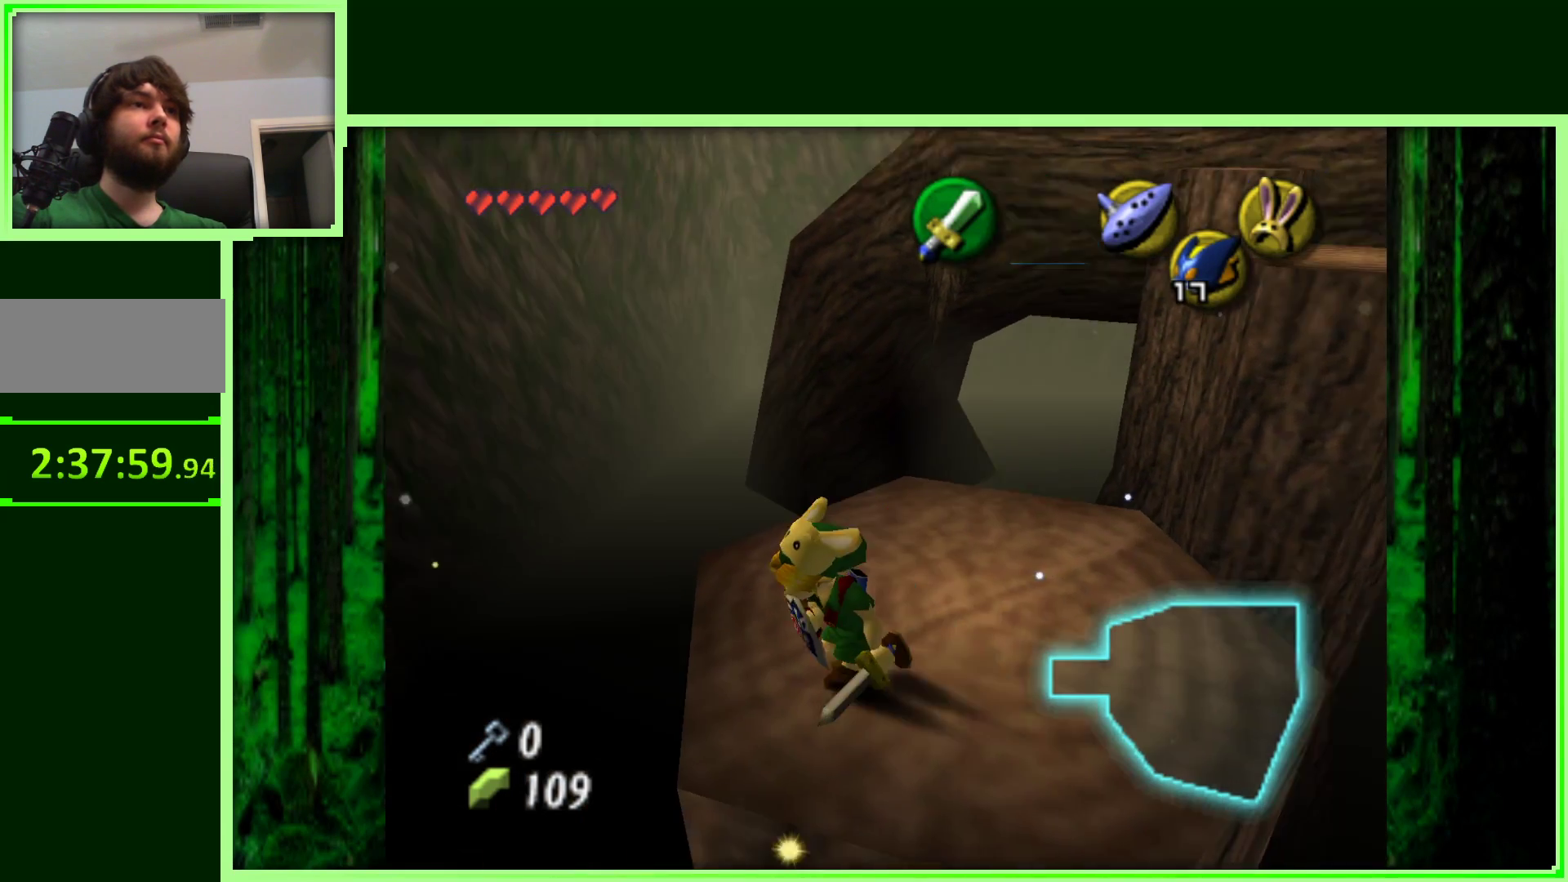
Gameplay with a controller (Nintendo layout); each line is a JSON object with the inputs held at the frame after it (dt_ms = milliseconds from this image to that frame). "events" lists button and stick changes between this image and that frame as [ms after this image, input, new state], when the widget could be followed in between. Not read: L3 R3.
{"dt_ms": 500, "buttons": [], "left_stick": "center", "events": [[150, "left_stick", "up-right"], [250, "left_stick", "center"]]}
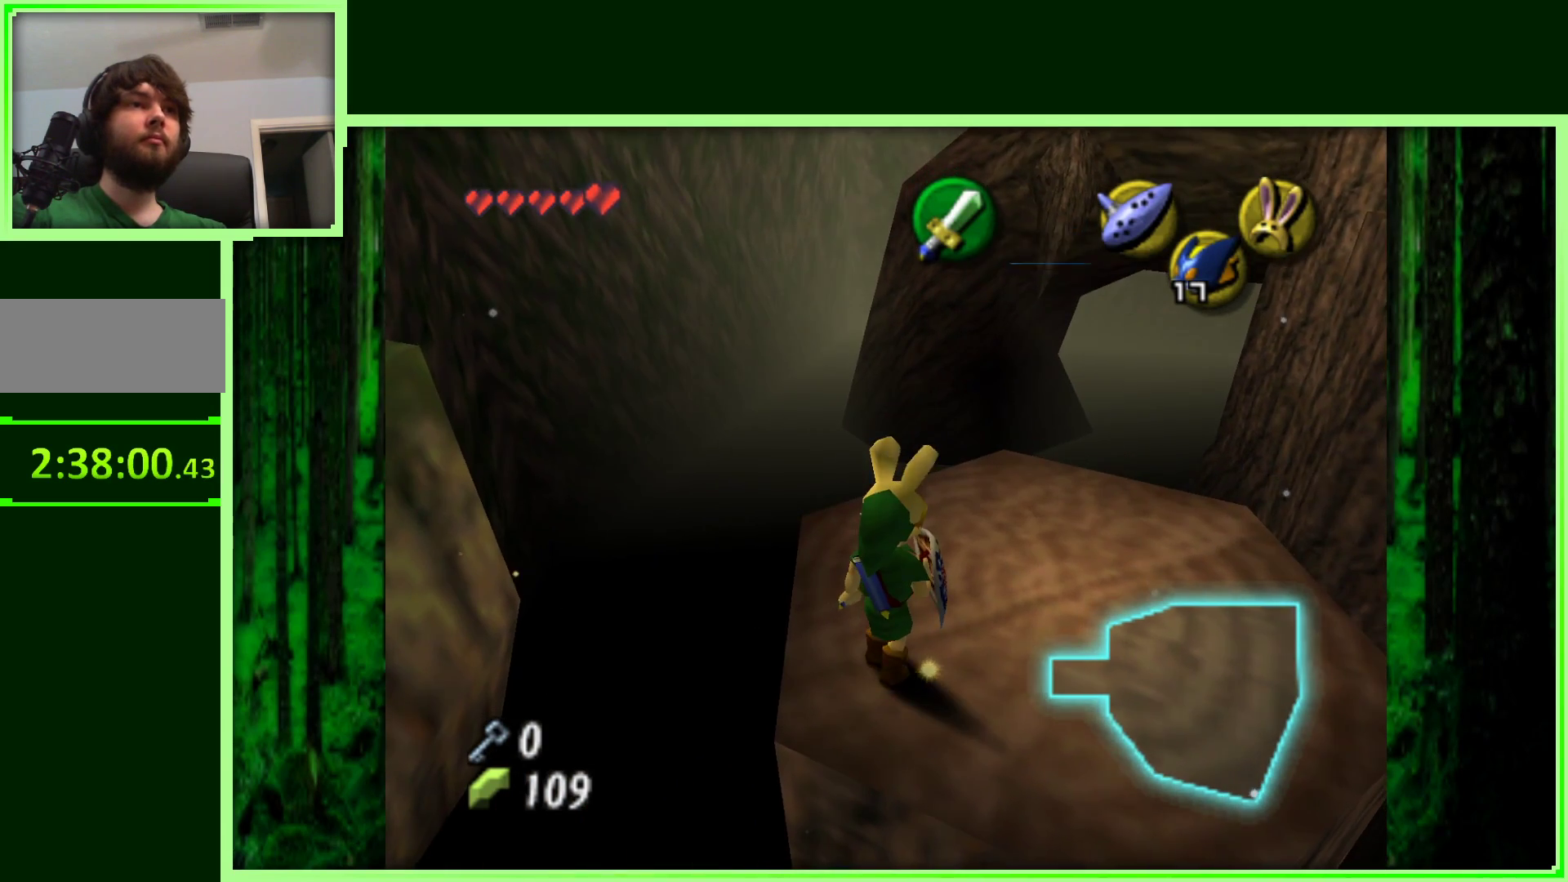
{"dt_ms": 500, "buttons": [], "left_stick": "center", "events": [[33, "Z", "down"], [217, "Z", "up"]]}
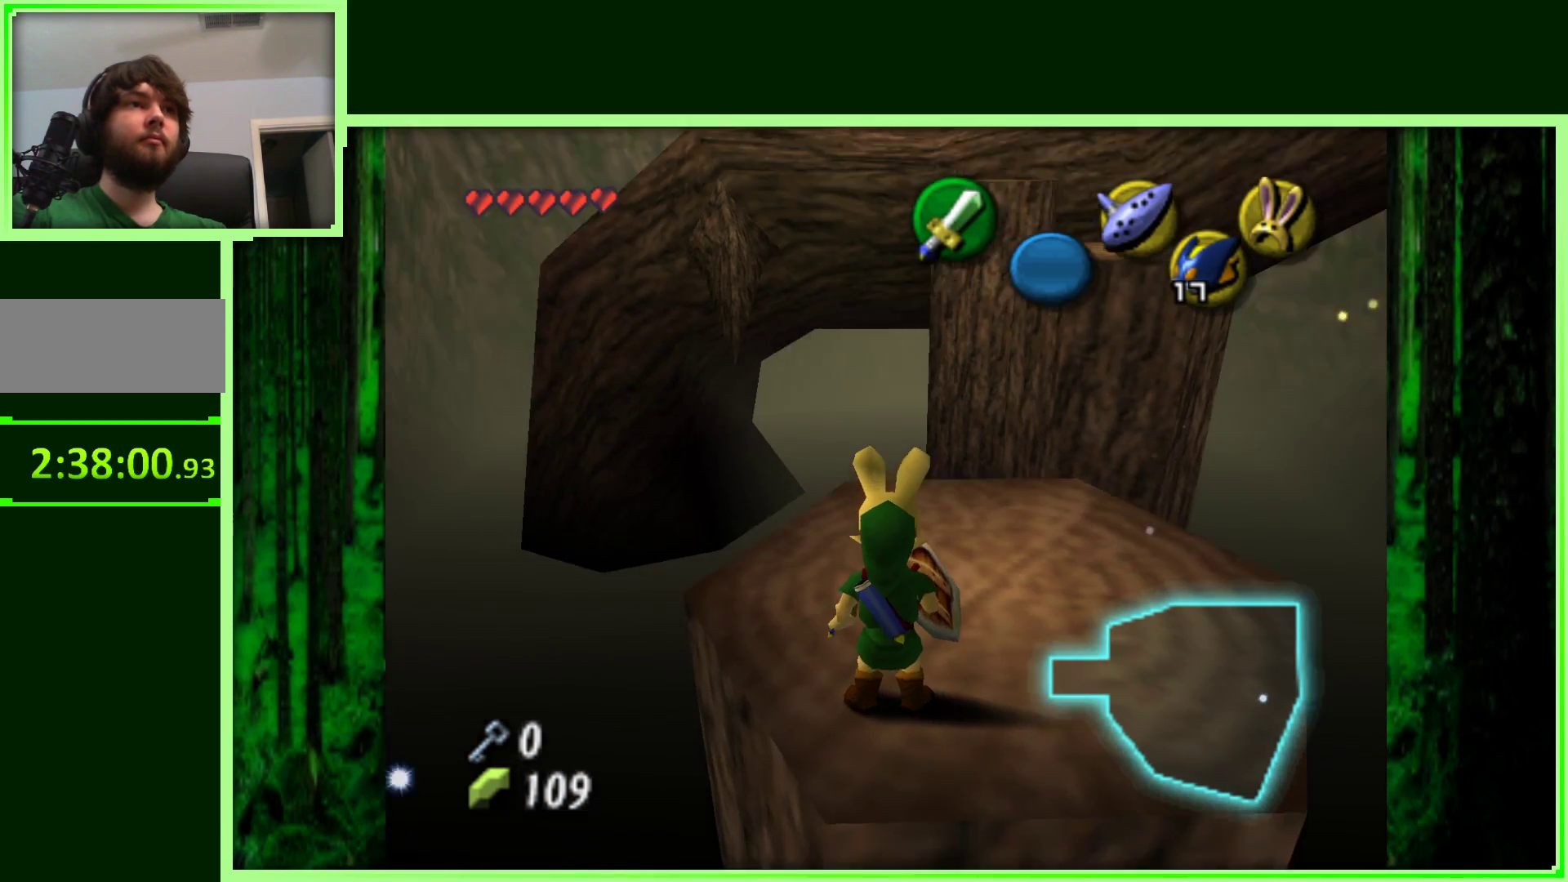
{"dt_ms": 500, "buttons": ["Z"], "left_stick": "center", "events": [[50, "left_stick", "up-right"], [183, "left_stick", "center"], [400, "Z", "down"]]}
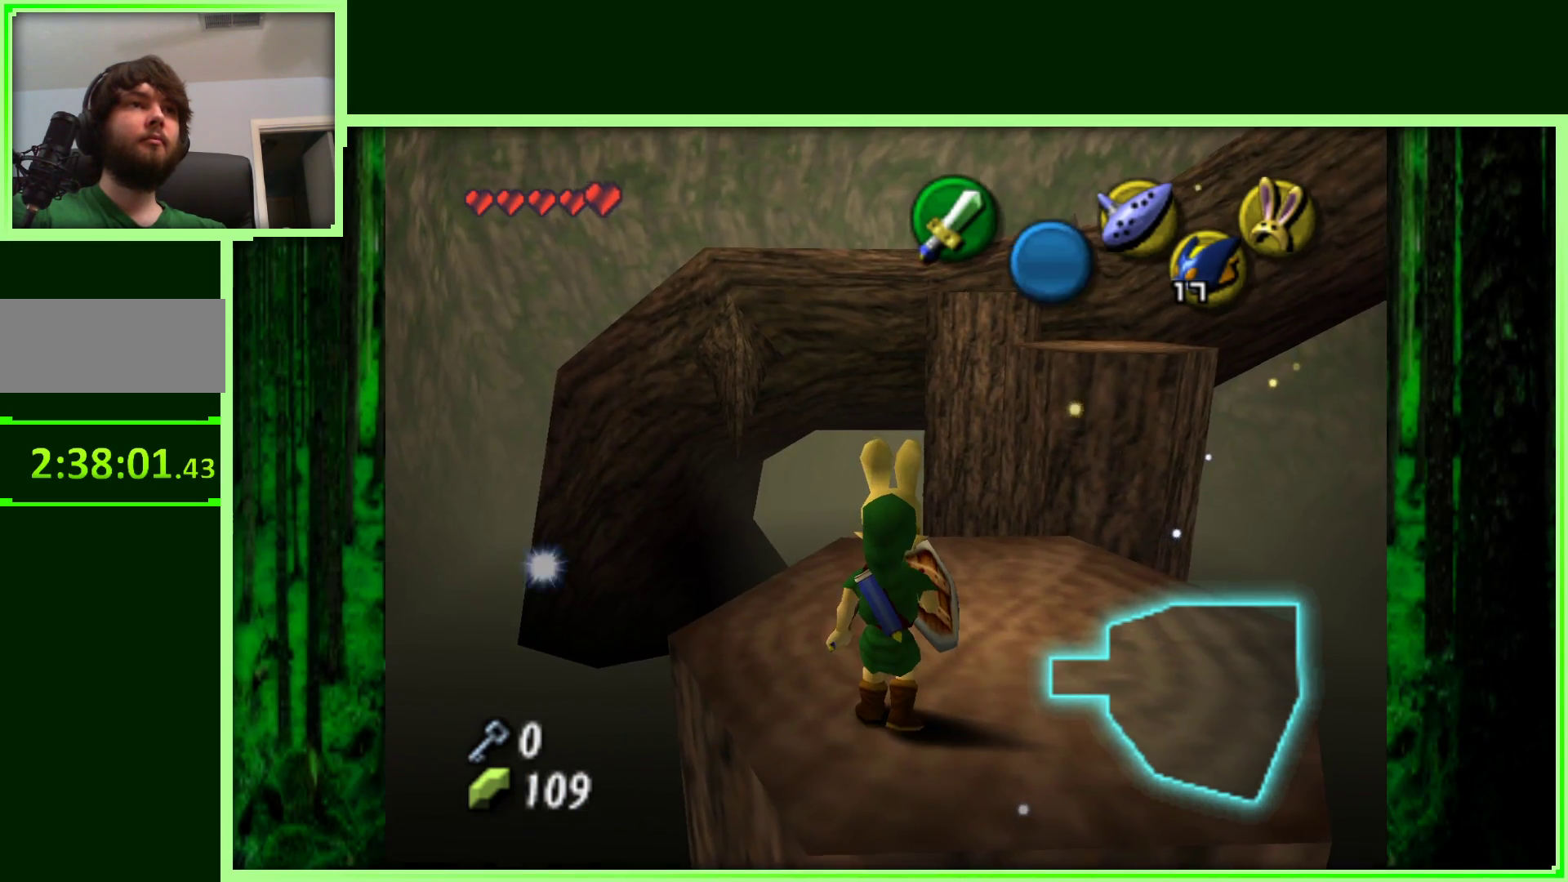
{"dt_ms": 500, "buttons": [], "left_stick": "up-right", "events": [[83, "Z", "up"], [367, "left_stick", "up-right"]]}
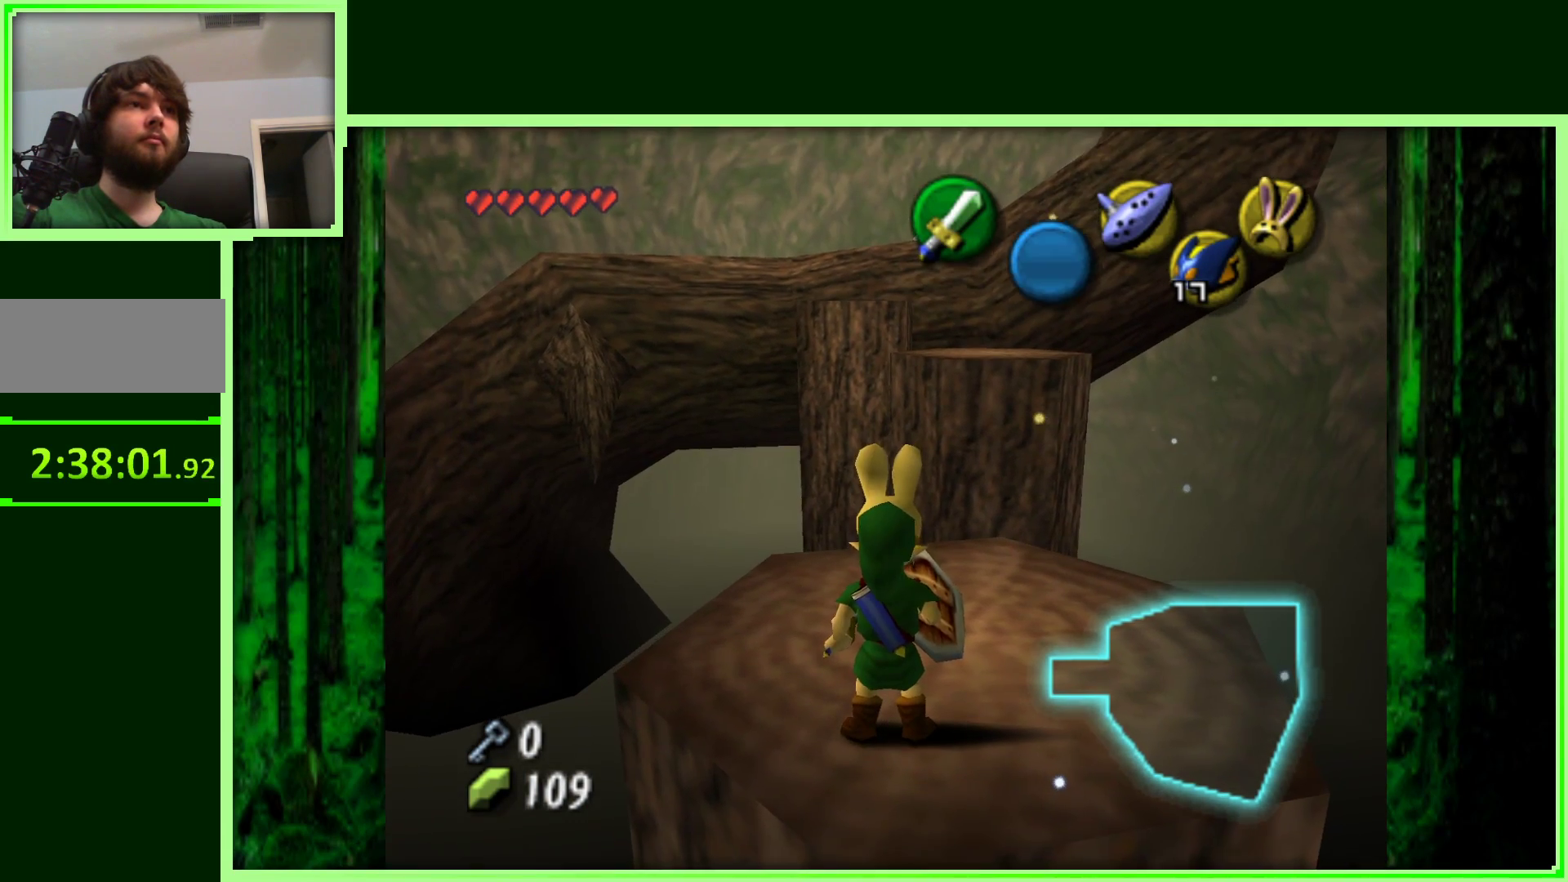
{"dt_ms": 500, "buttons": ["A"], "left_stick": "up-right", "events": [[317, "A", "down"]]}
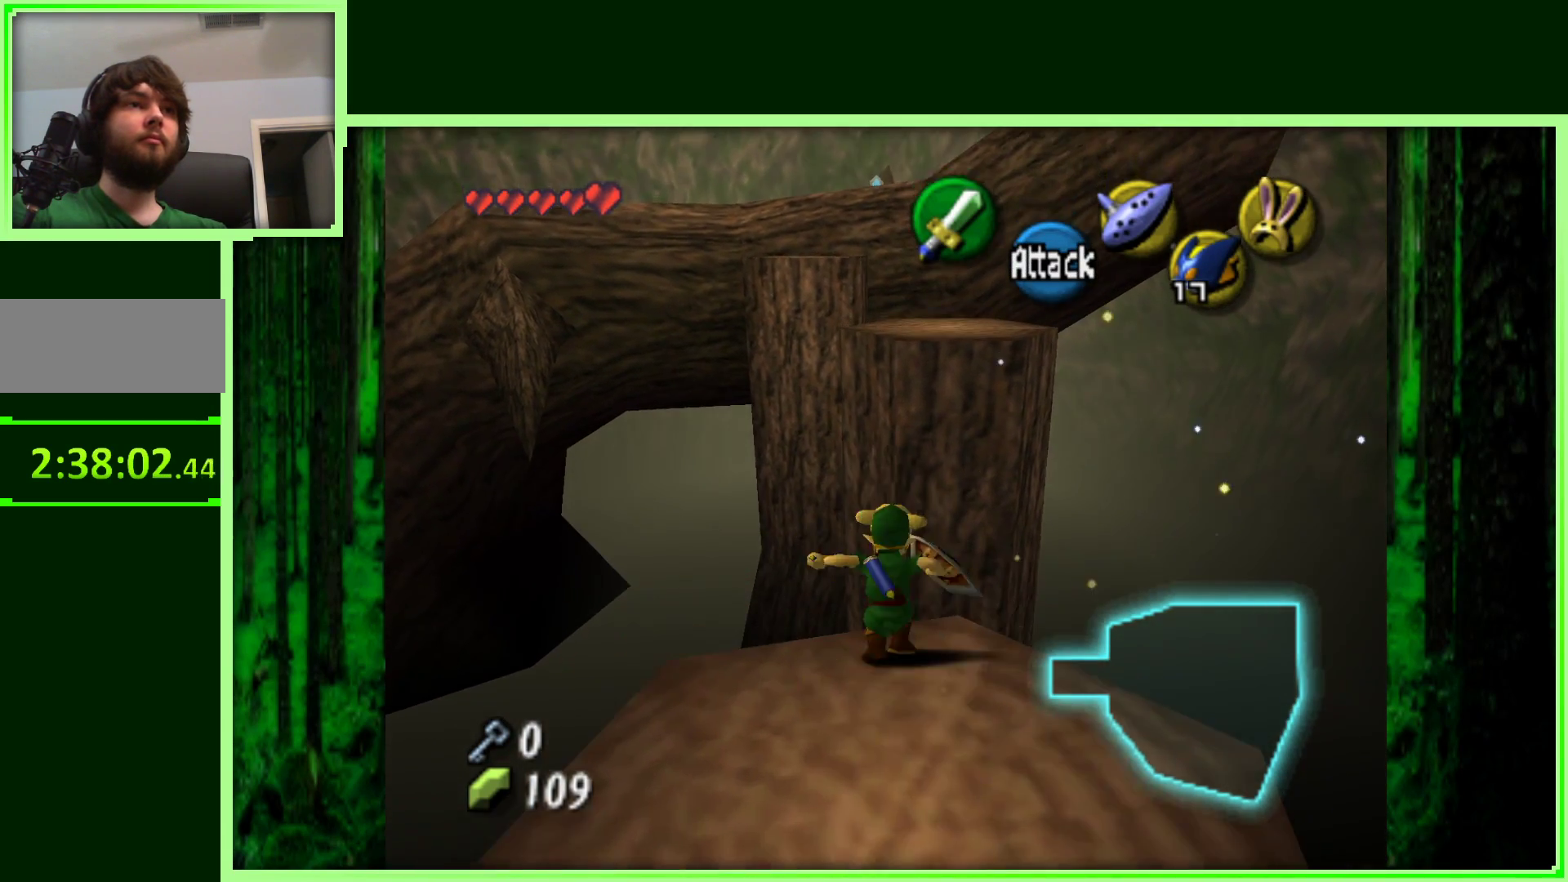
{"dt_ms": 500, "buttons": ["A"], "left_stick": "up-right", "events": []}
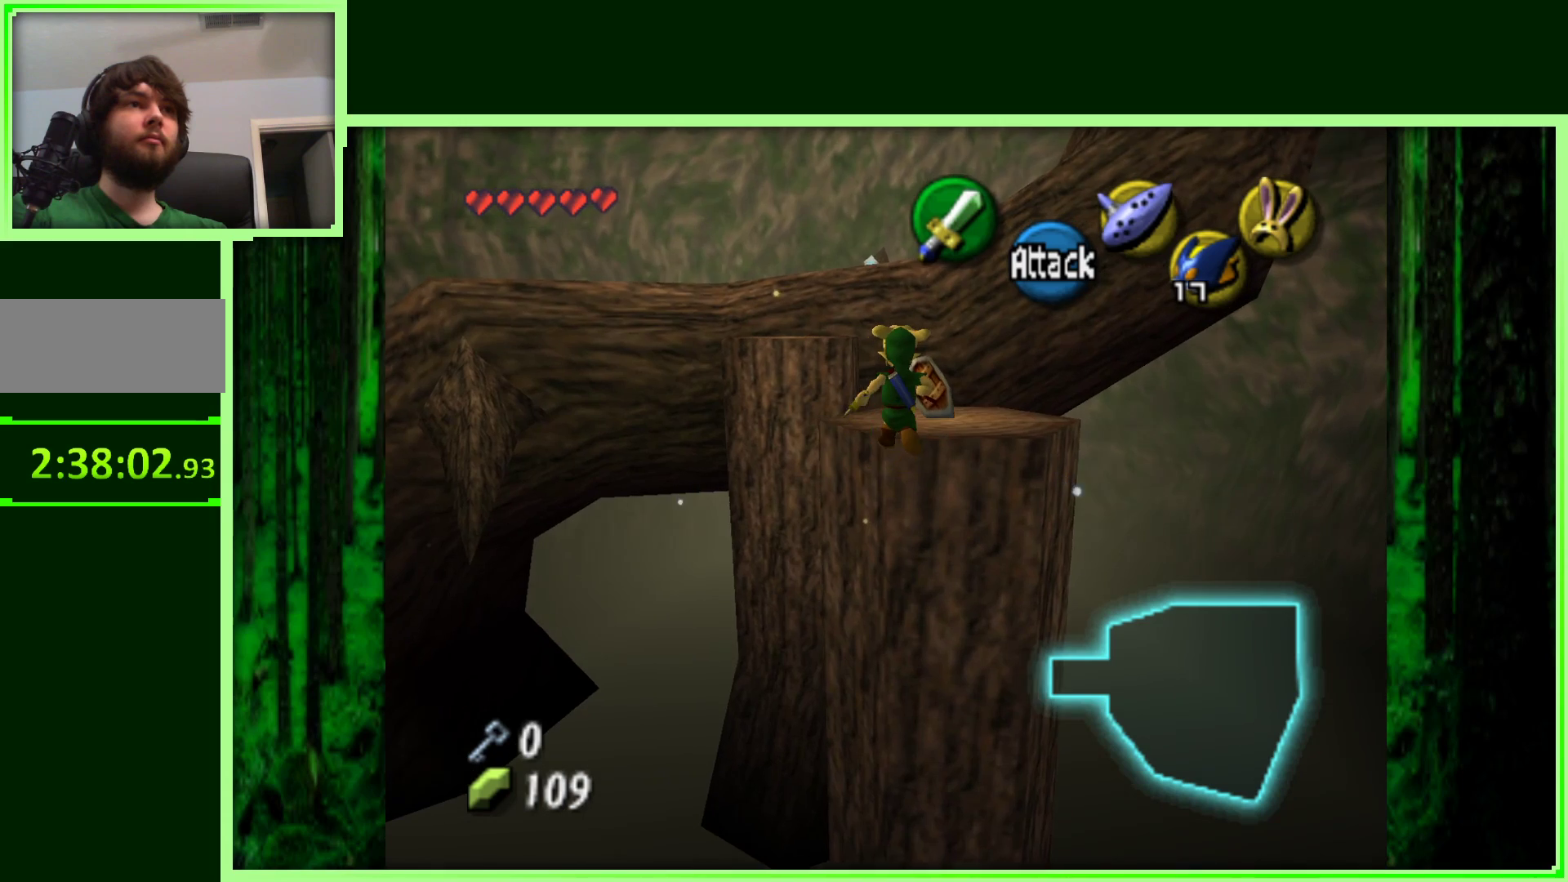
{"dt_ms": 500, "buttons": [], "left_stick": "up", "events": [[300, "left_stick", "up"], [433, "A", "up"]]}
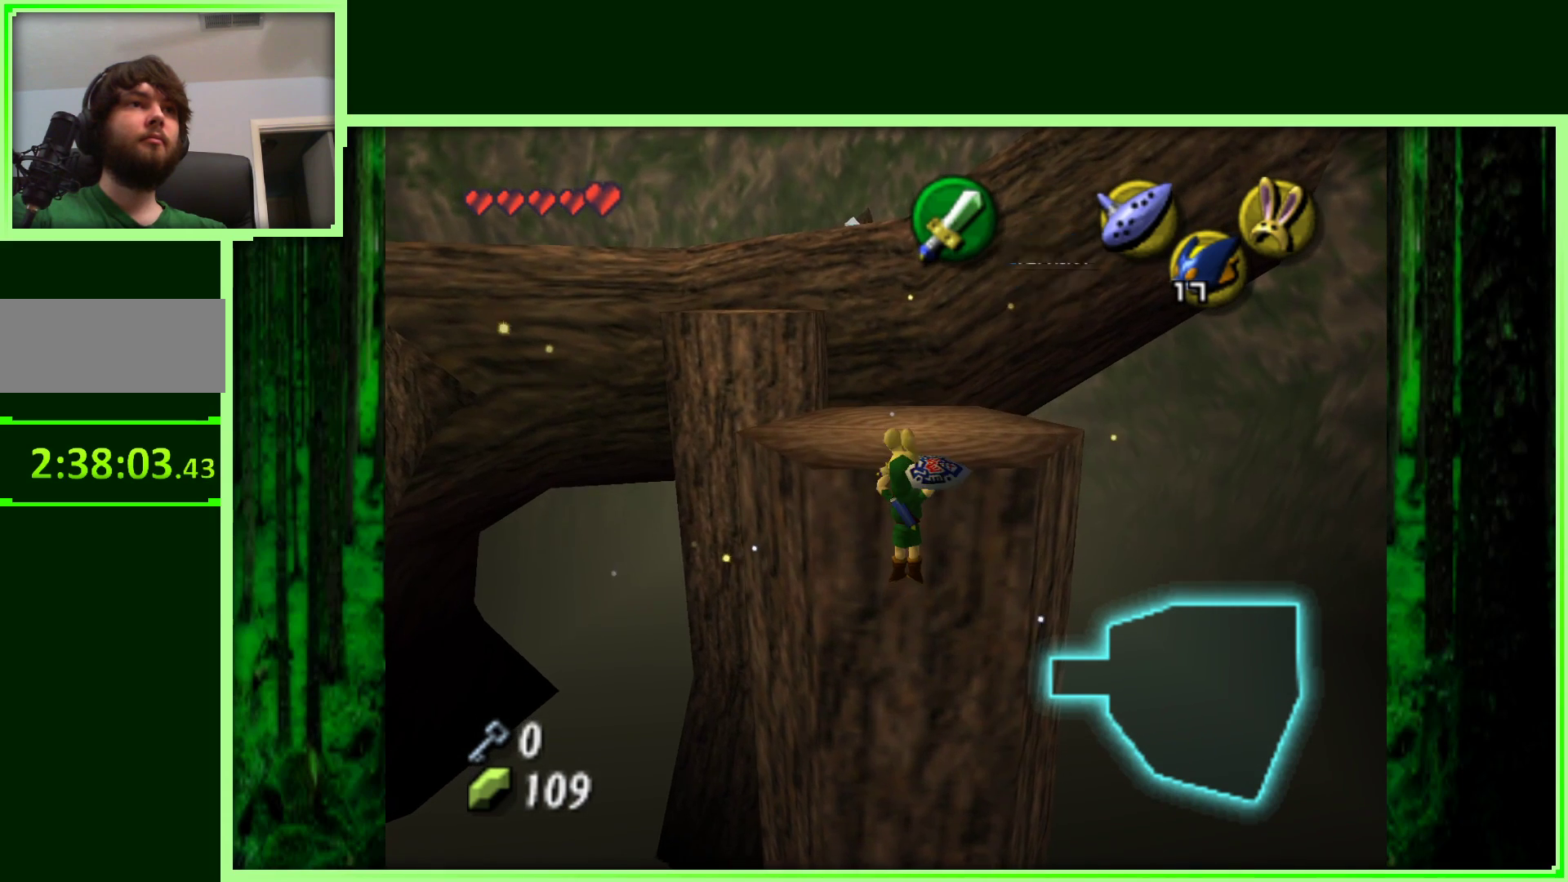
{"dt_ms": 500, "buttons": [], "left_stick": "center", "events": [[450, "left_stick", "center"]]}
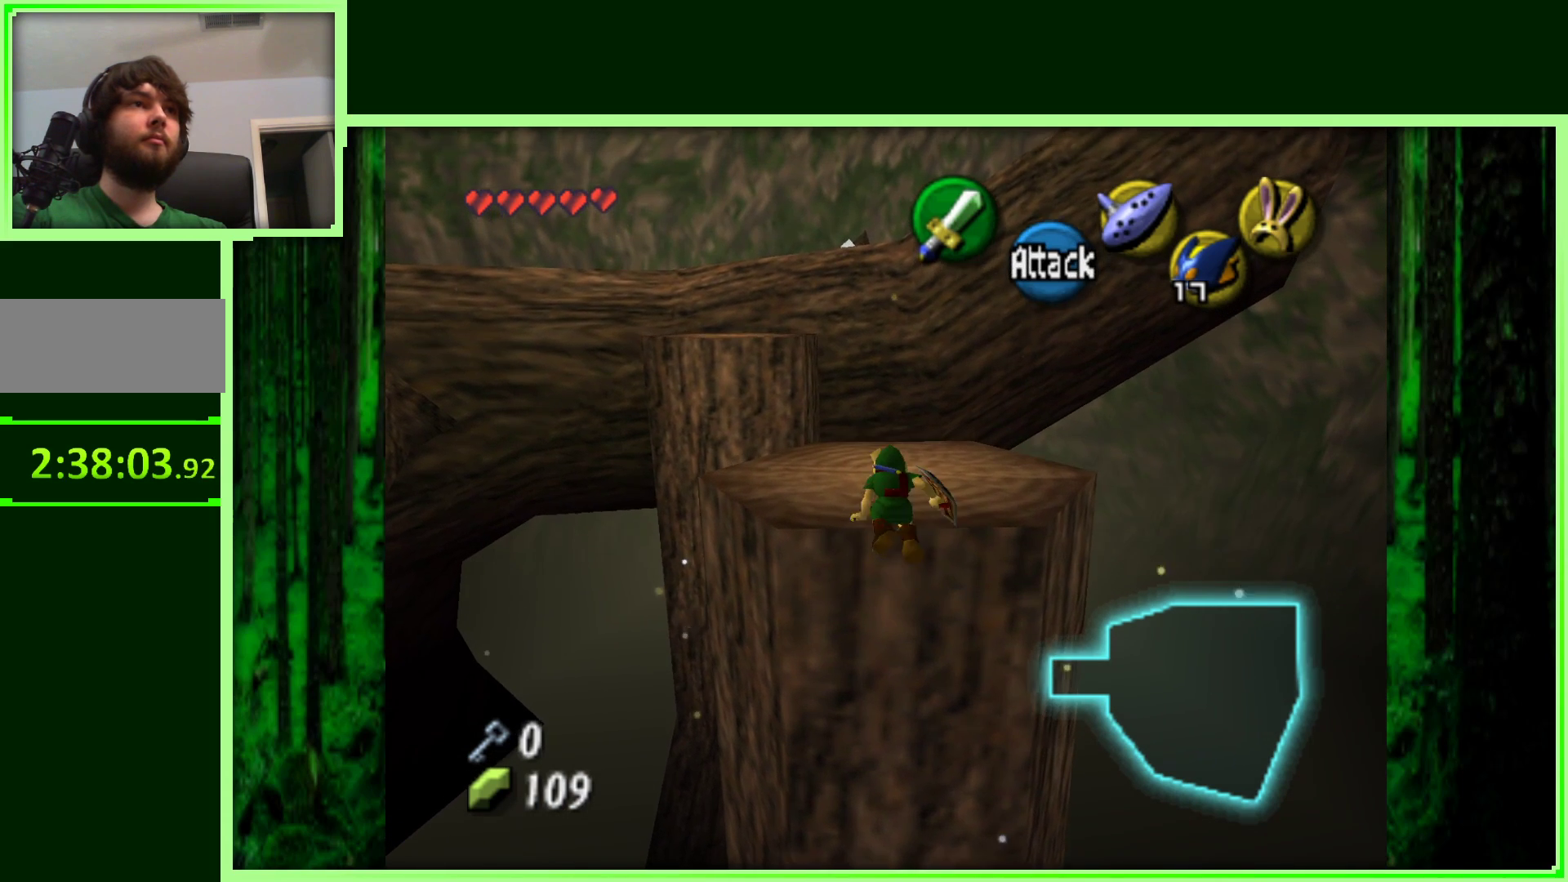
{"dt_ms": 500, "buttons": [], "left_stick": "center", "events": [[133, "left_stick", "up"], [200, "left_stick", "up-right"], [383, "left_stick", "center"]]}
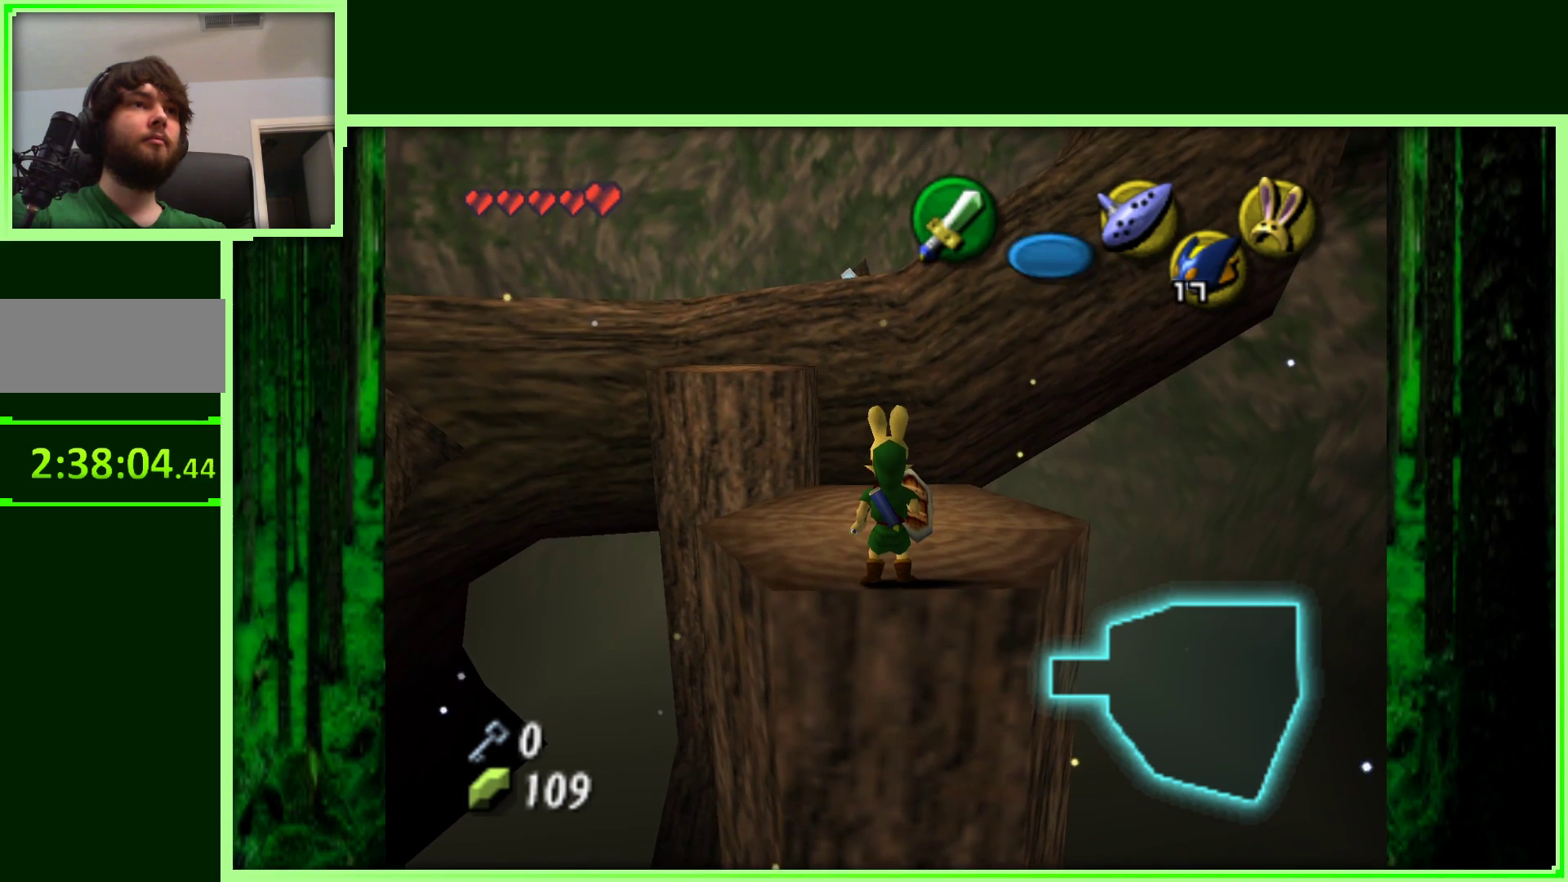
{"dt_ms": 500, "buttons": [], "left_stick": "center", "events": [[100, "left_stick", "up"], [333, "left_stick", "center"]]}
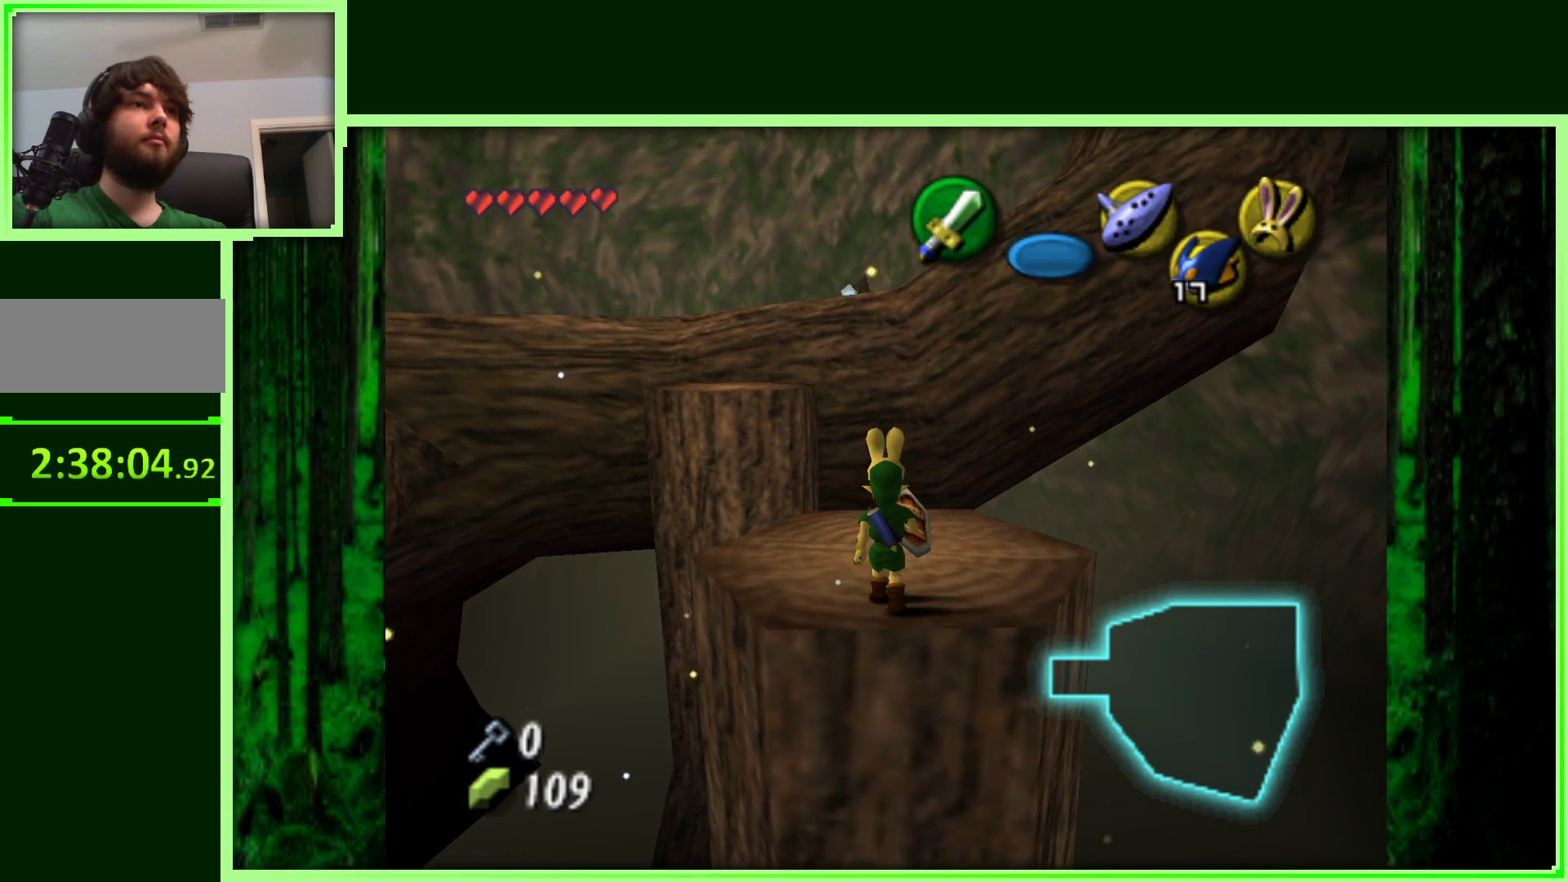
{"dt_ms": 500, "buttons": ["Z"], "left_stick": "center", "events": [[67, "left_stick", "up-left"], [183, "left_stick", "center"], [367, "Z", "down"]]}
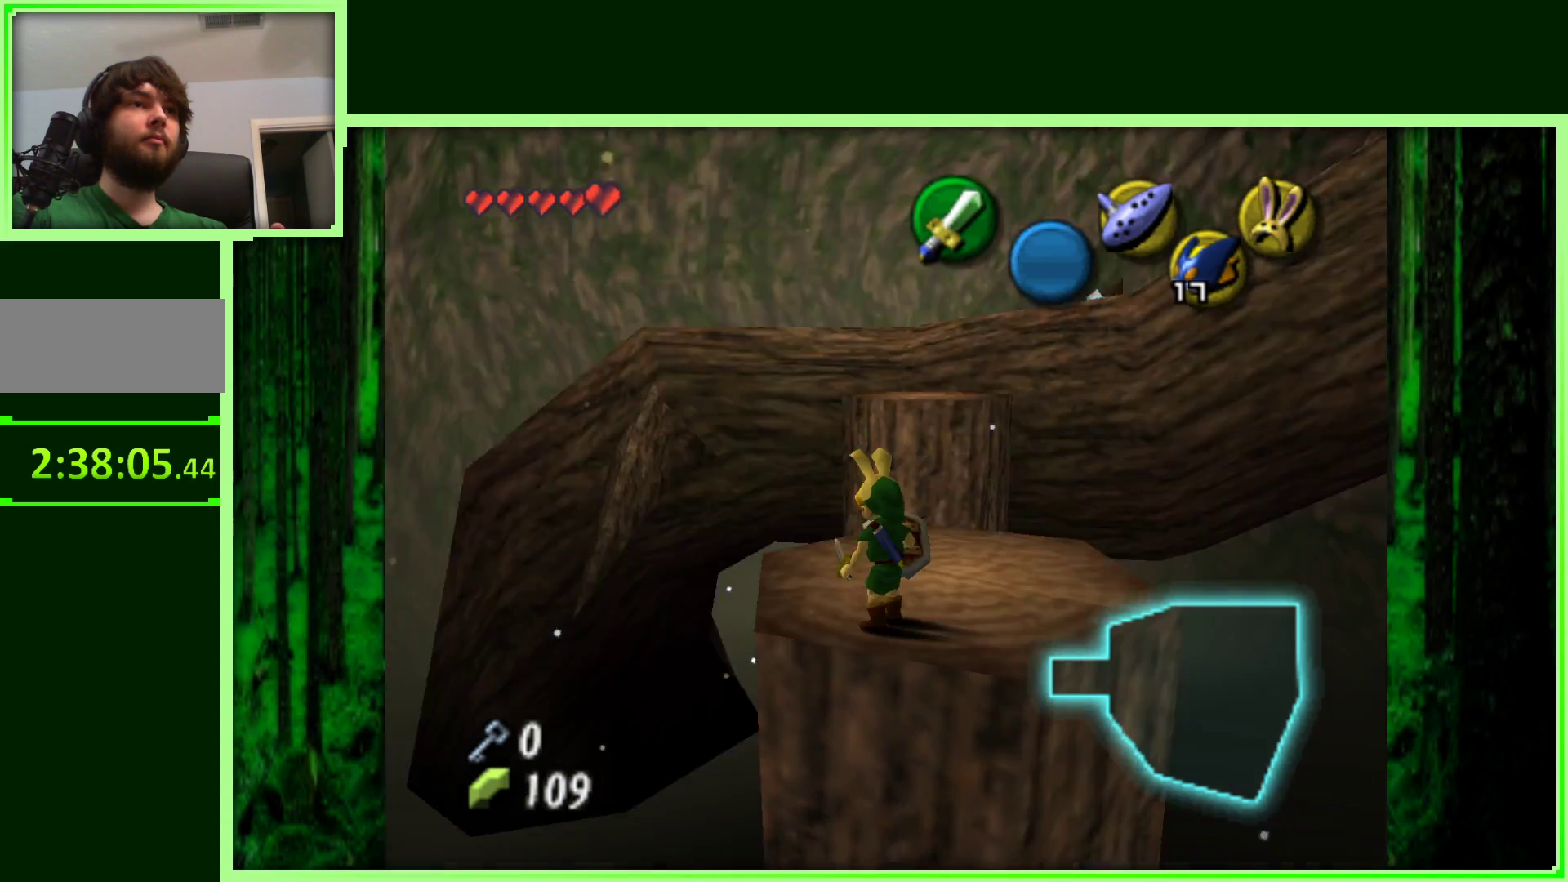
{"dt_ms": 500, "buttons": ["Z"], "left_stick": "center", "events": [[50, "Z", "up"], [333, "left_stick", "right"], [483, "left_stick", "center"], [500, "Z", "down"]]}
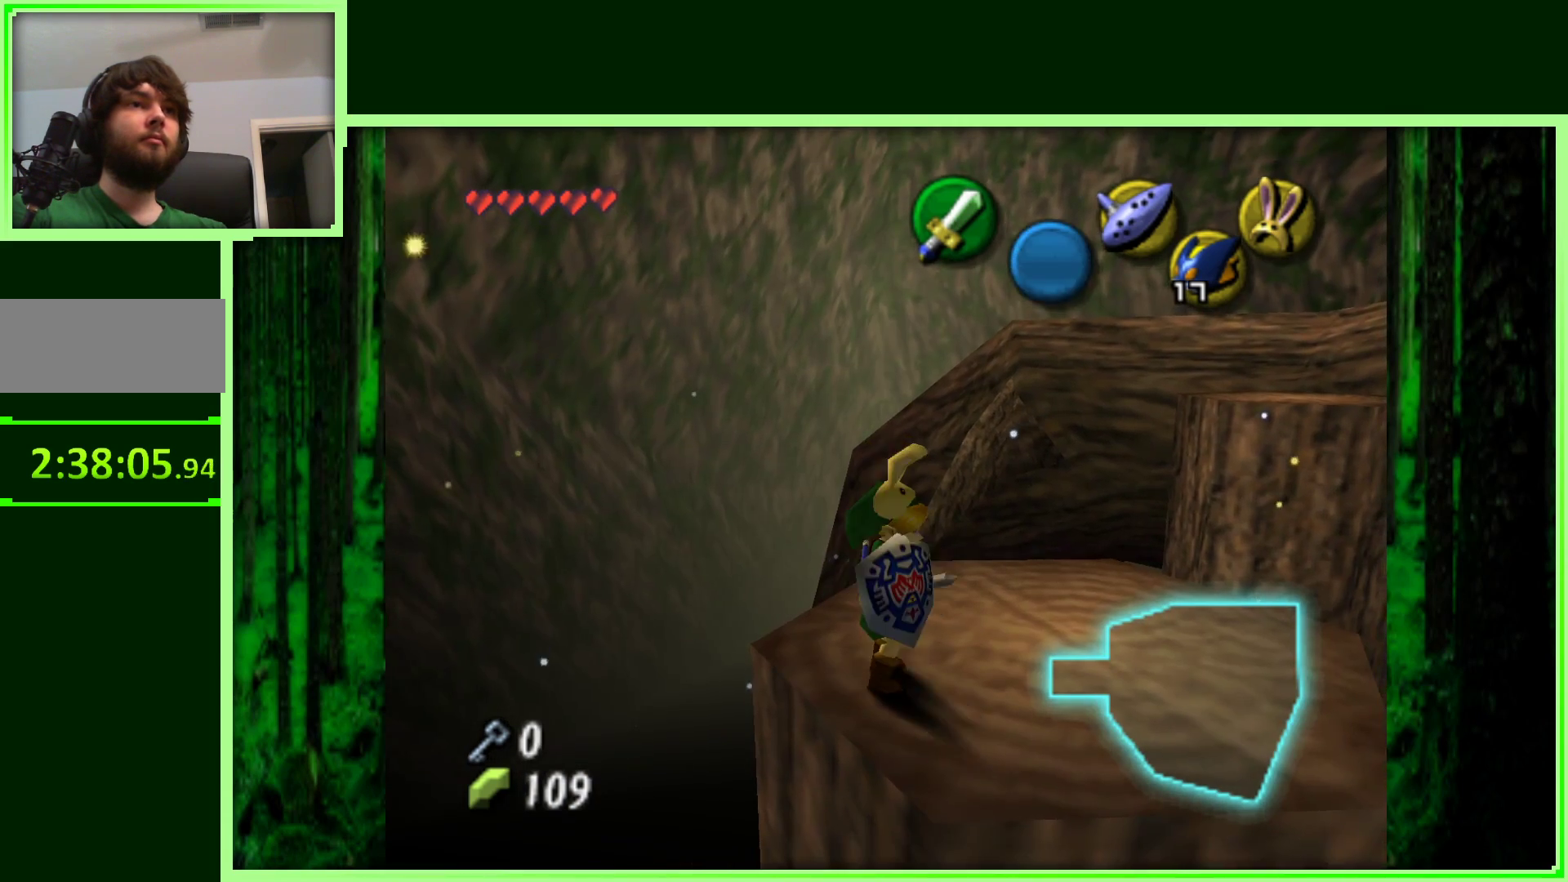
{"dt_ms": 500, "buttons": [], "left_stick": "center", "events": [[167, "Z", "up"]]}
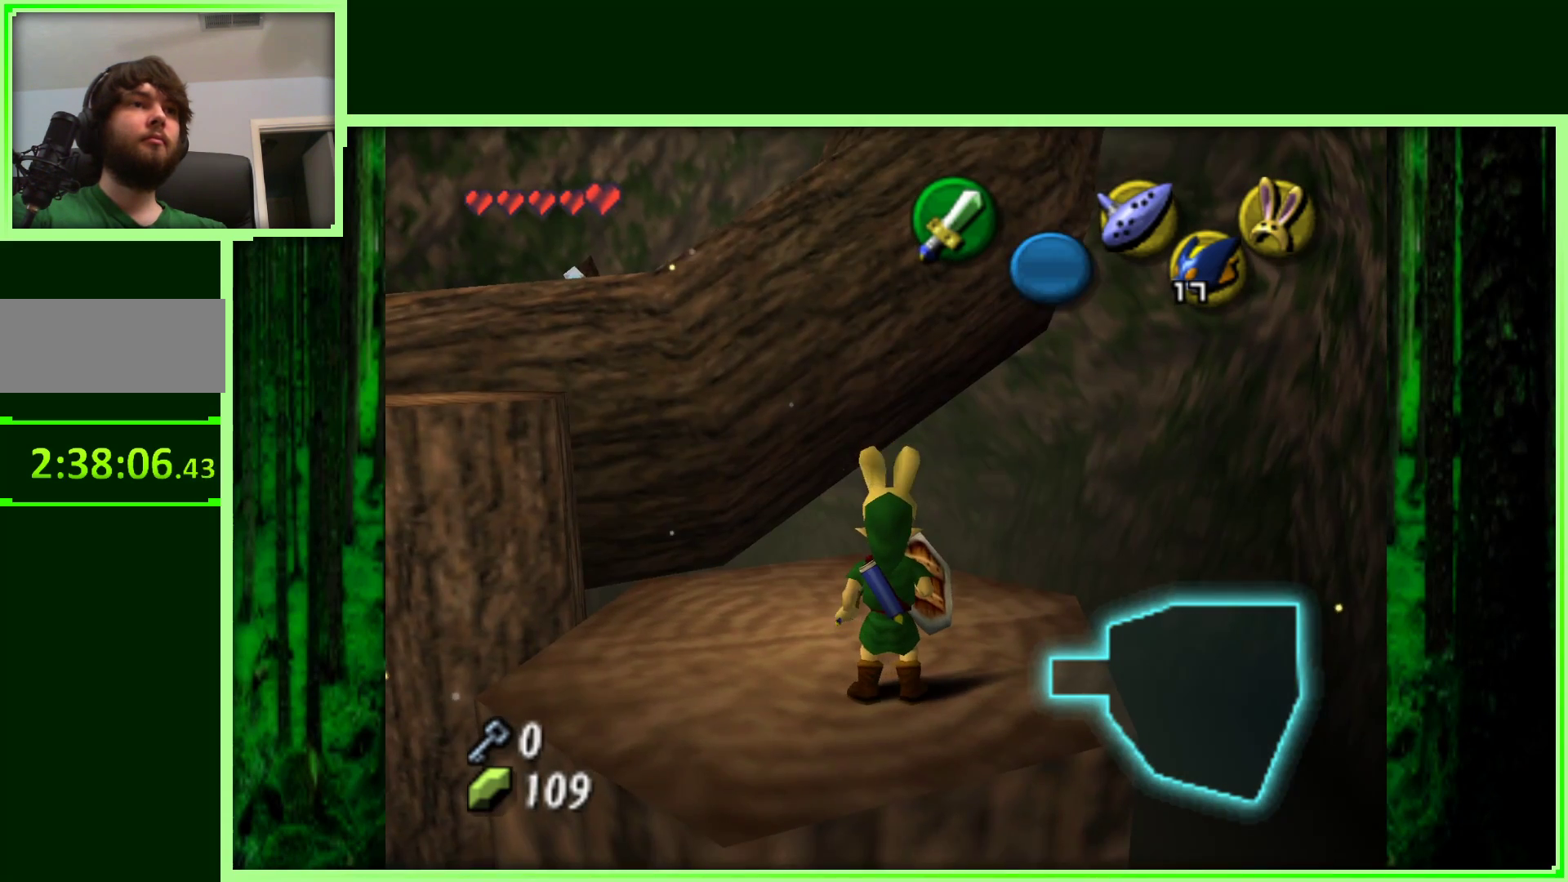
{"dt_ms": 500, "buttons": [], "left_stick": "center", "events": [[33, "left_stick", "up-left"], [100, "Z", "down"], [133, "left_stick", "center"], [333, "Z", "up"]]}
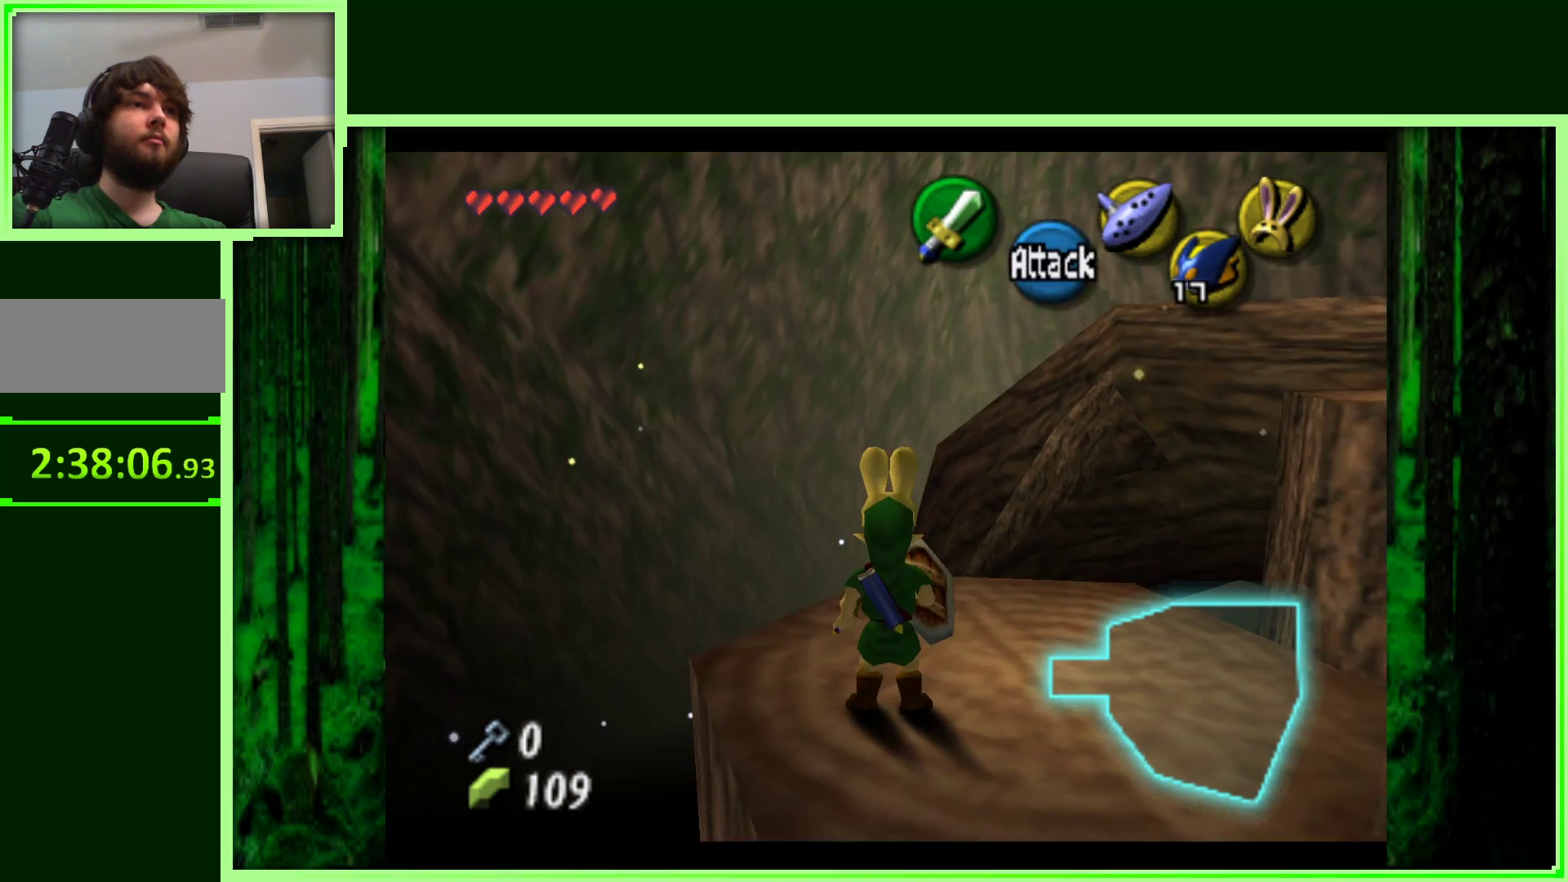
{"dt_ms": 500, "buttons": [], "left_stick": "center", "events": [[183, "left_stick", "up-right"], [317, "left_stick", "center"]]}
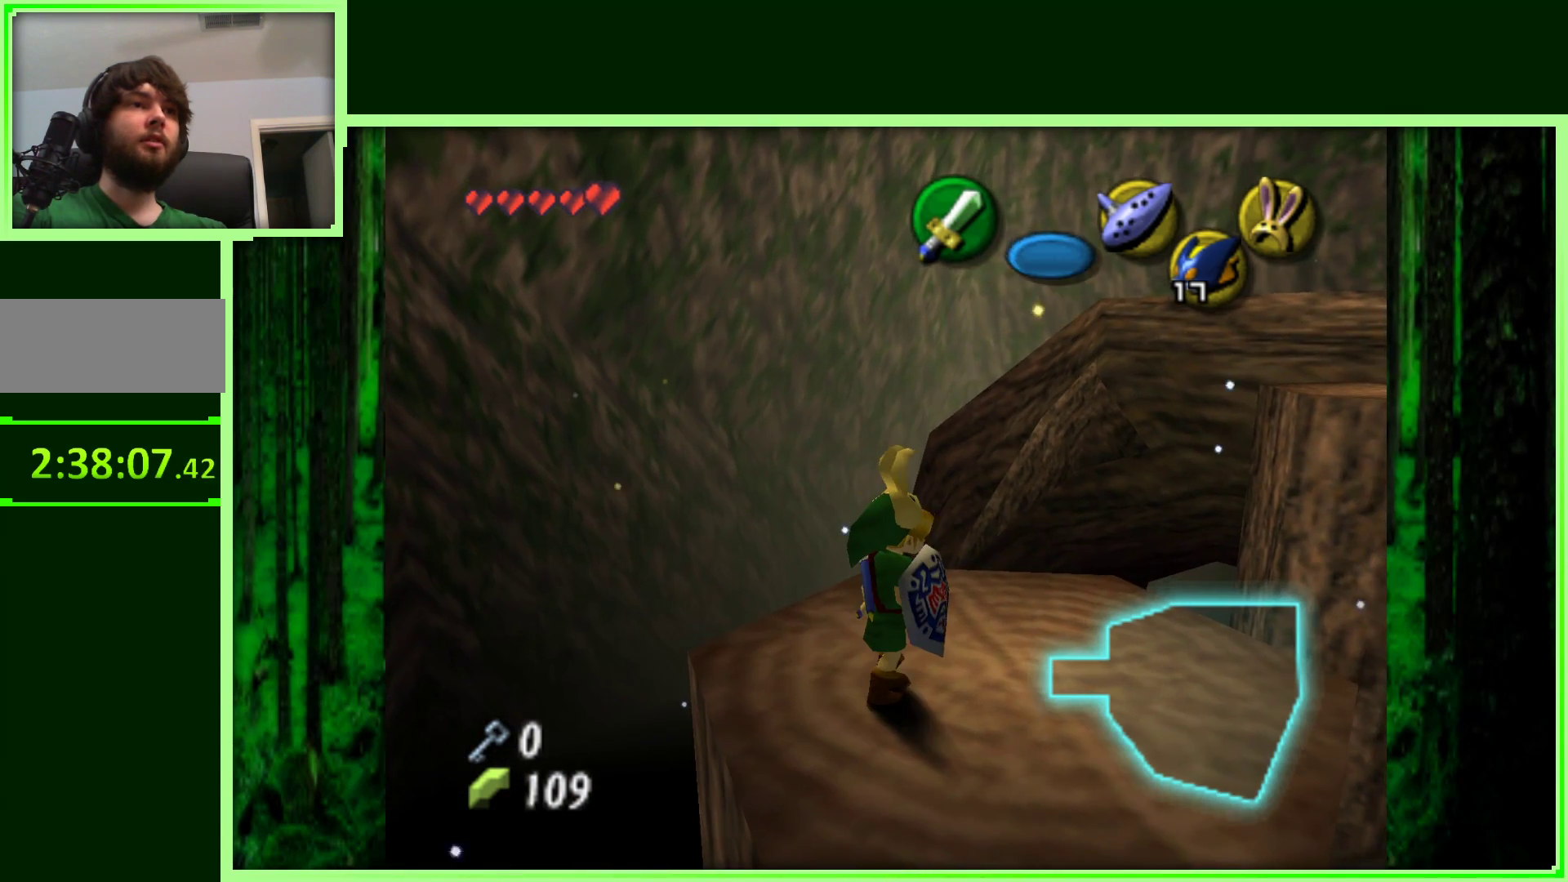
{"dt_ms": 500, "buttons": [], "left_stick": "center", "events": [[183, "Z", "down"], [417, "Z", "up"]]}
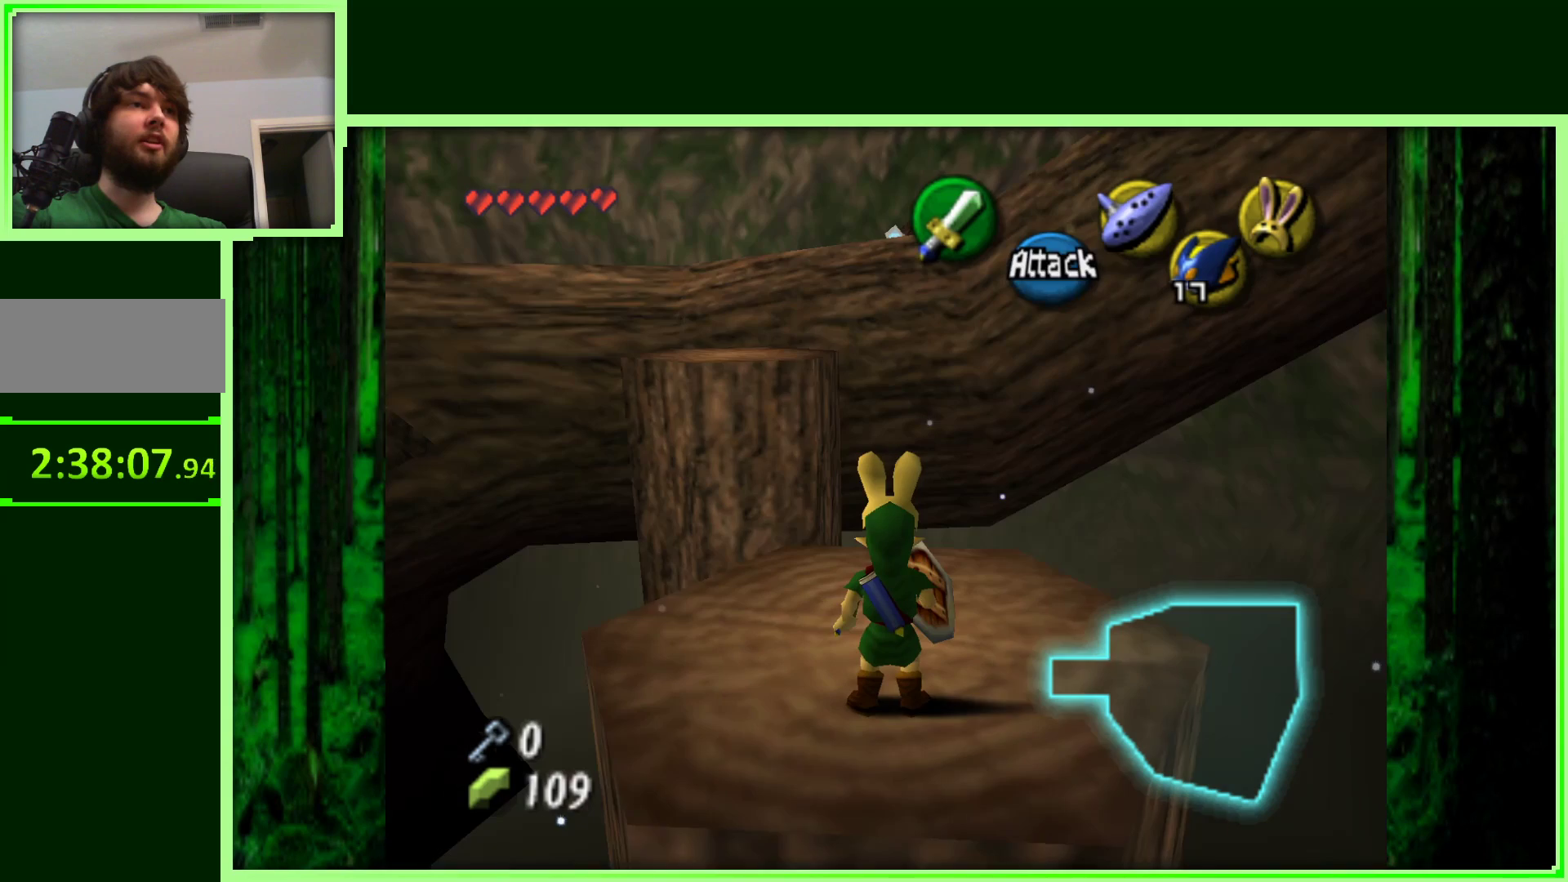
{"dt_ms": 500, "buttons": [], "left_stick": "up-left", "events": [[283, "left_stick", "up-left"]]}
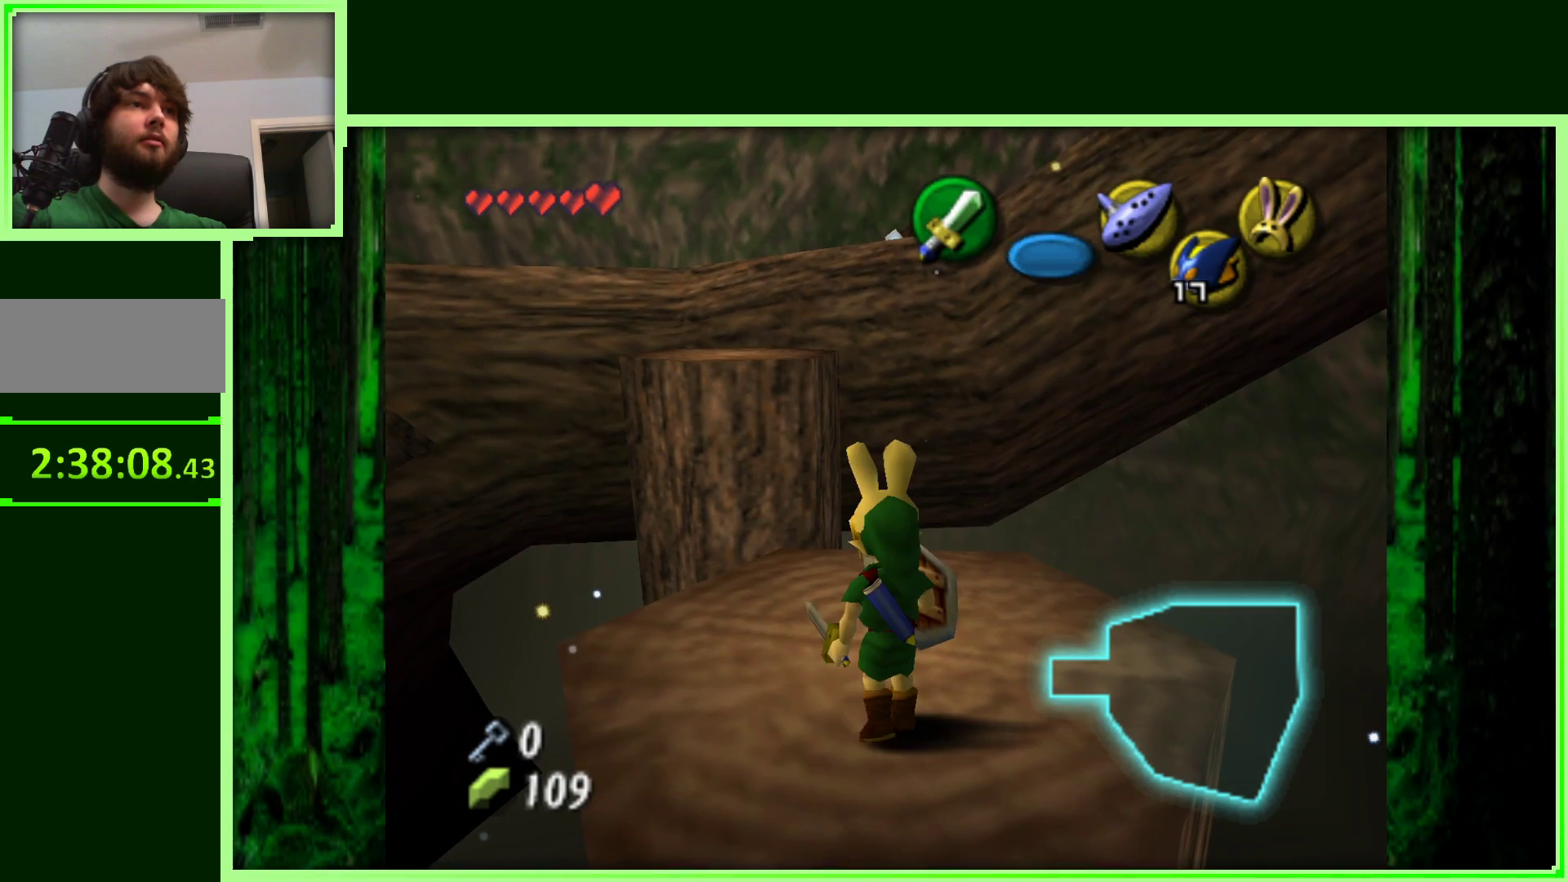
{"dt_ms": 500, "buttons": ["A"], "left_stick": "up", "events": [[100, "A", "down"], [383, "left_stick", "up"]]}
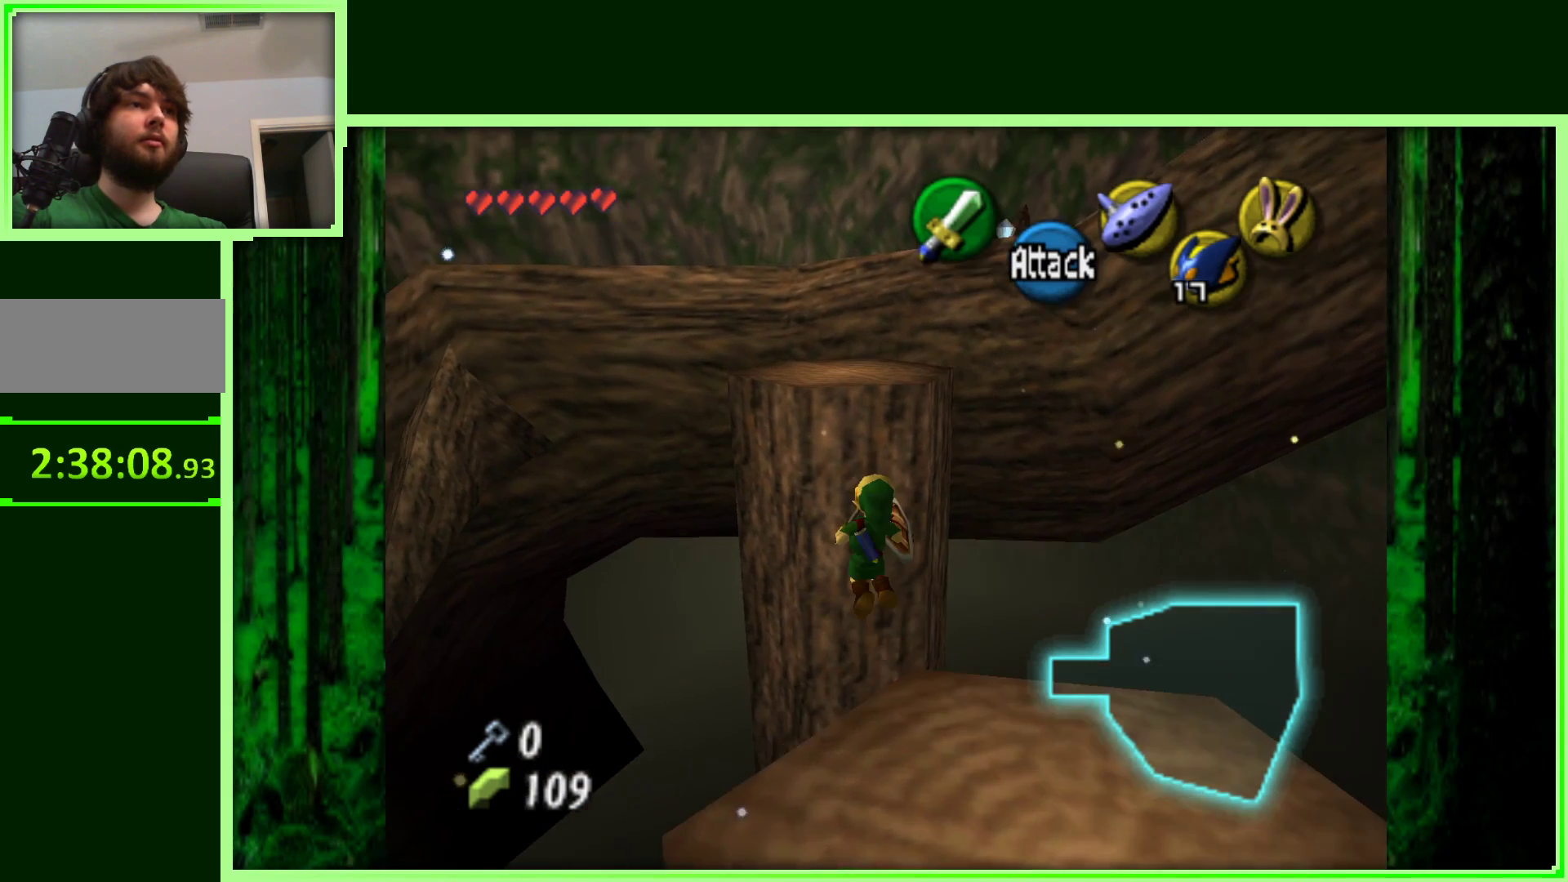
{"dt_ms": 500, "buttons": ["A"], "left_stick": "up-right", "events": [[267, "left_stick", "up-right"]]}
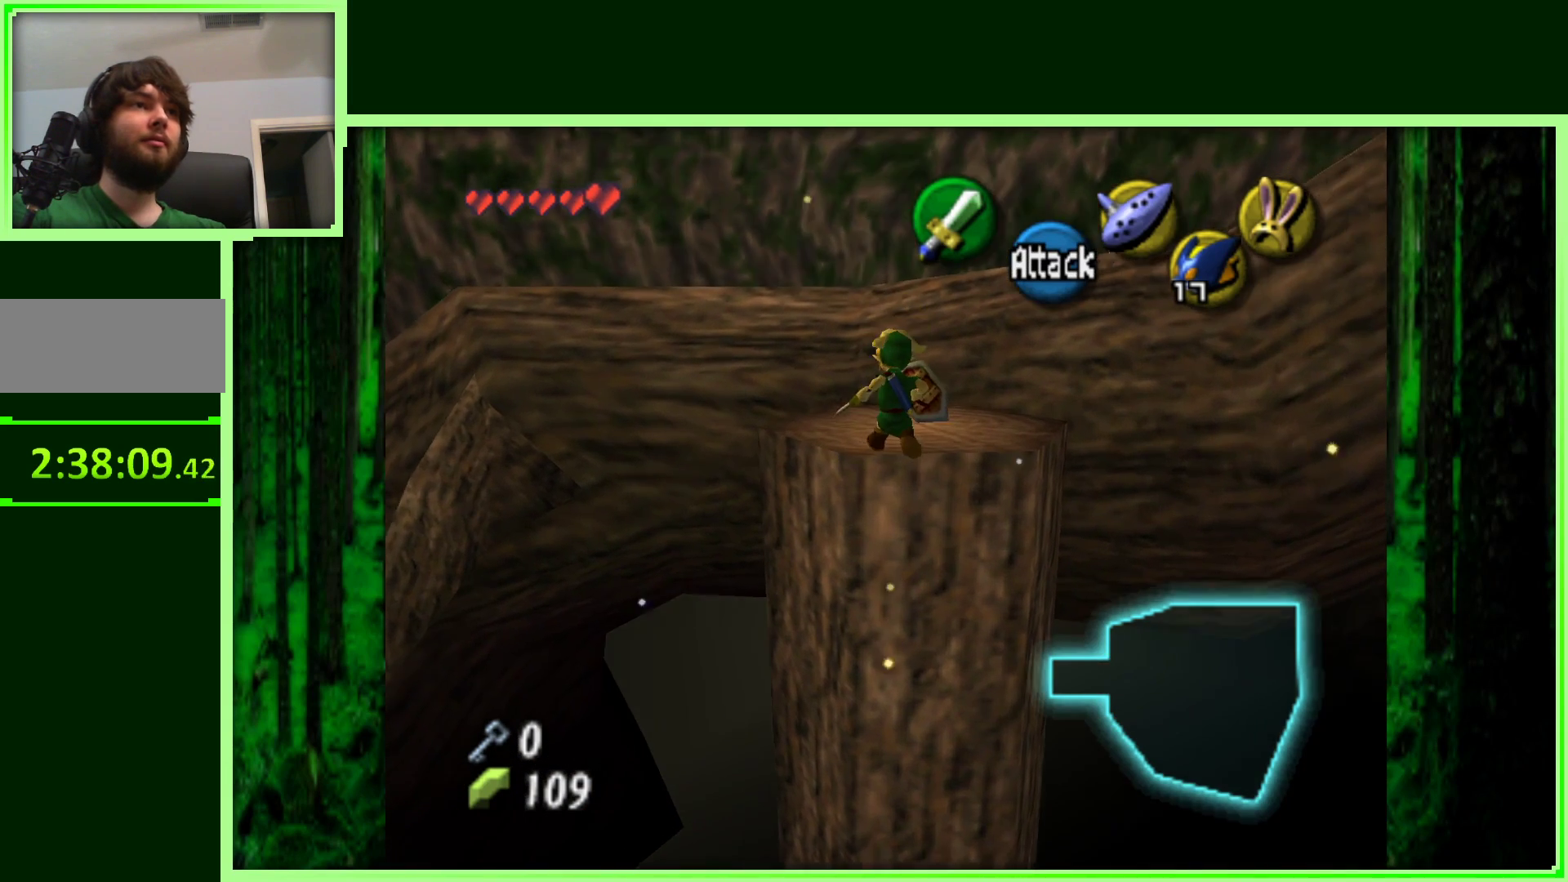
{"dt_ms": 500, "buttons": [], "left_stick": "up", "events": [[67, "left_stick", "up"], [117, "A", "up"]]}
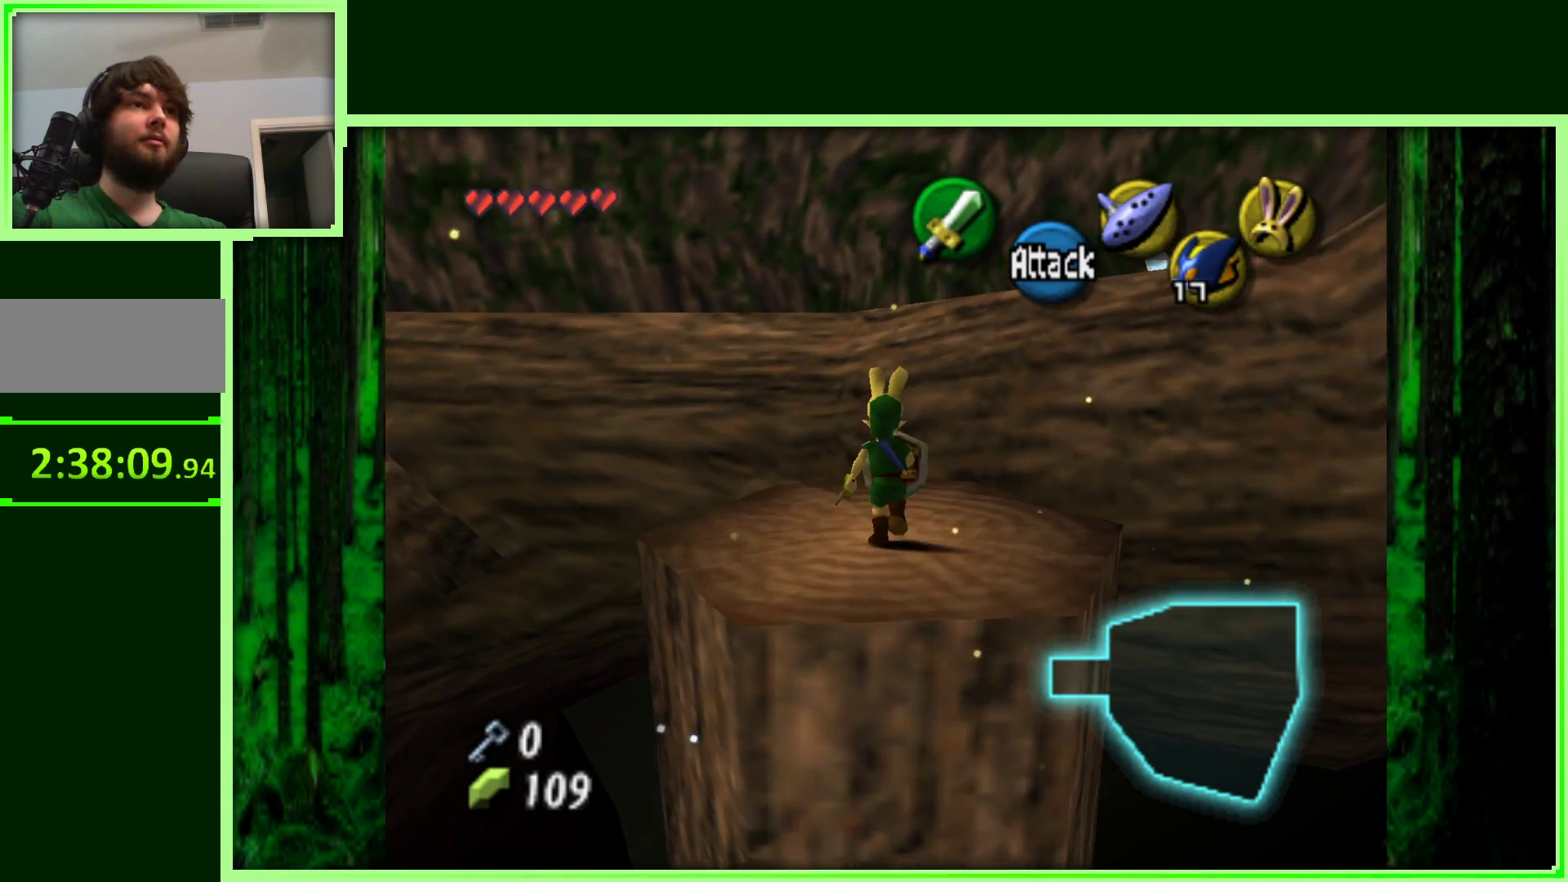
{"dt_ms": 500, "buttons": ["A"], "left_stick": "up", "events": [[133, "A", "down"]]}
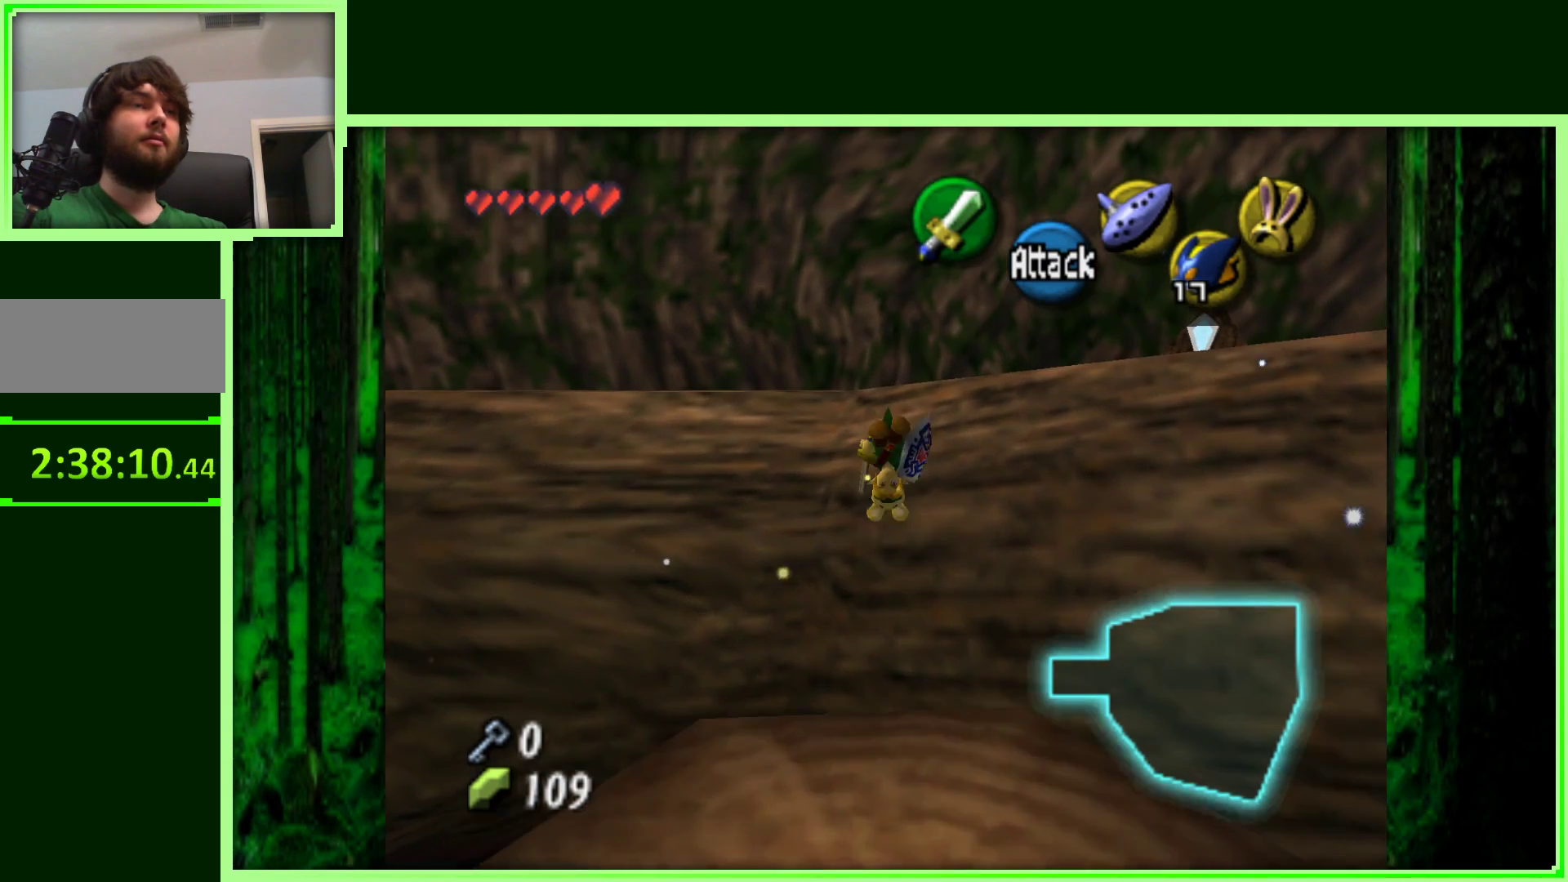
{"dt_ms": 500, "buttons": [], "left_stick": "up-right", "events": [[150, "A", "up"], [450, "left_stick", "up-right"]]}
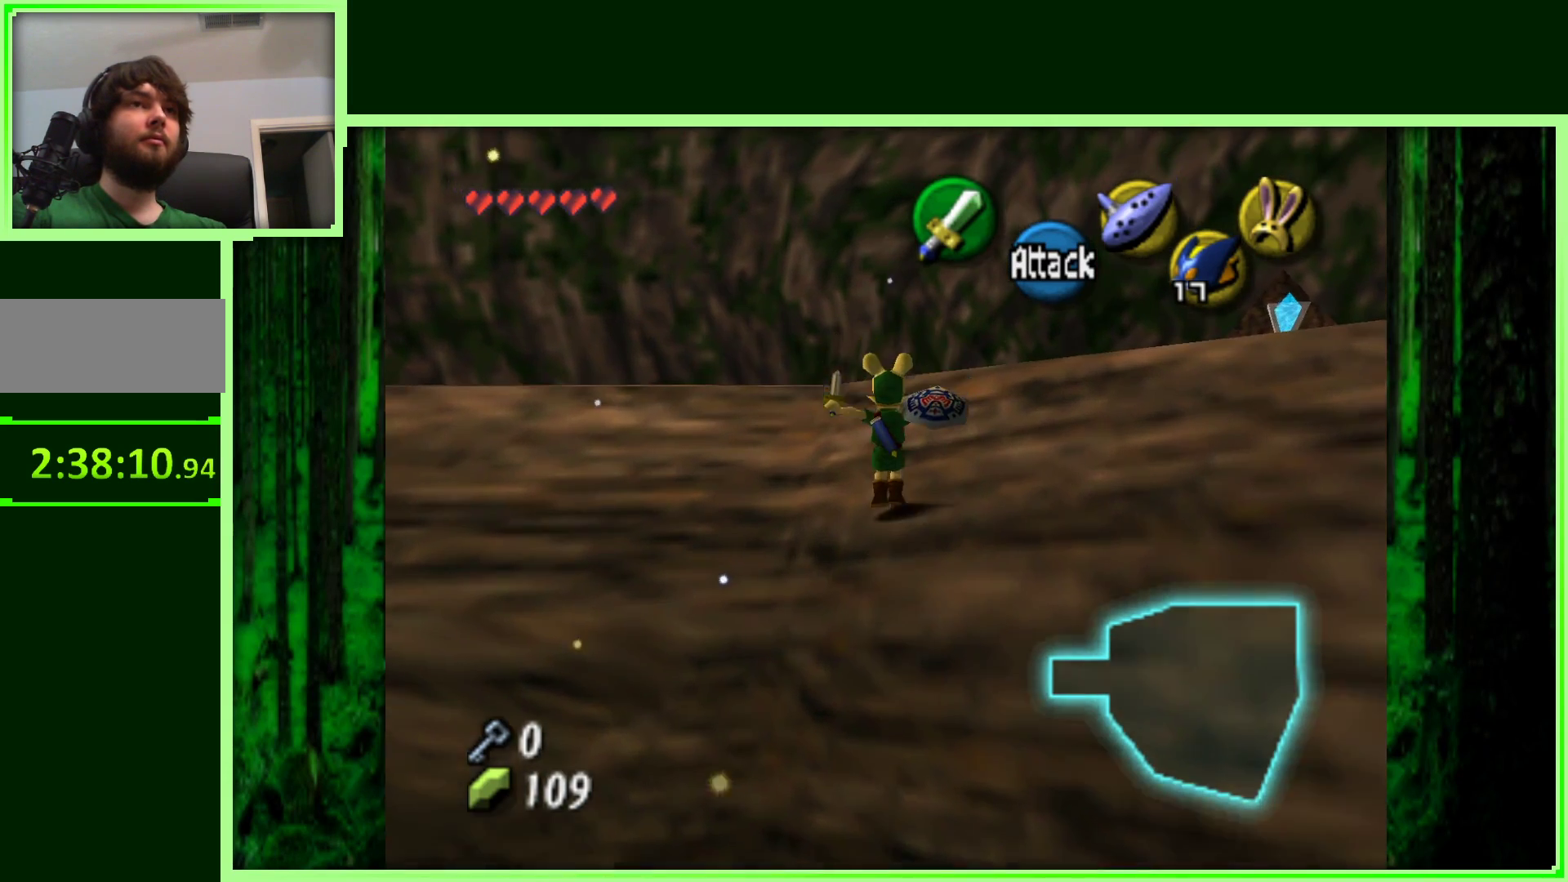
{"dt_ms": 1000, "buttons": [], "left_stick": "up-right", "events": [[250, "left_stick", "center"], [933, "left_stick", "up-right"]]}
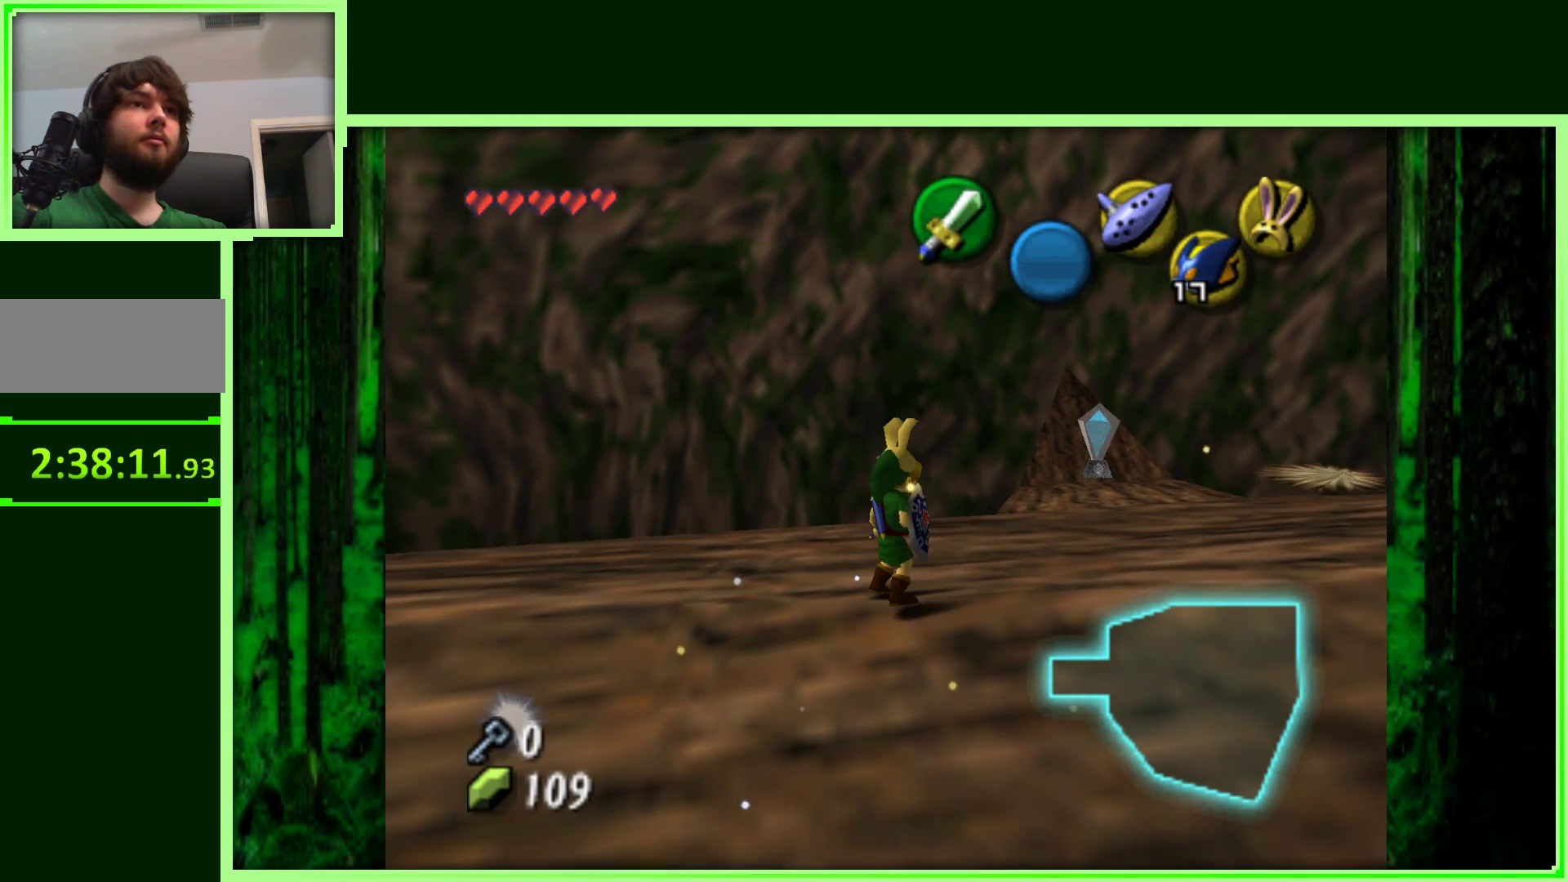
{"dt_ms": 500, "buttons": [], "left_stick": "up", "events": [[467, "left_stick", "up"]]}
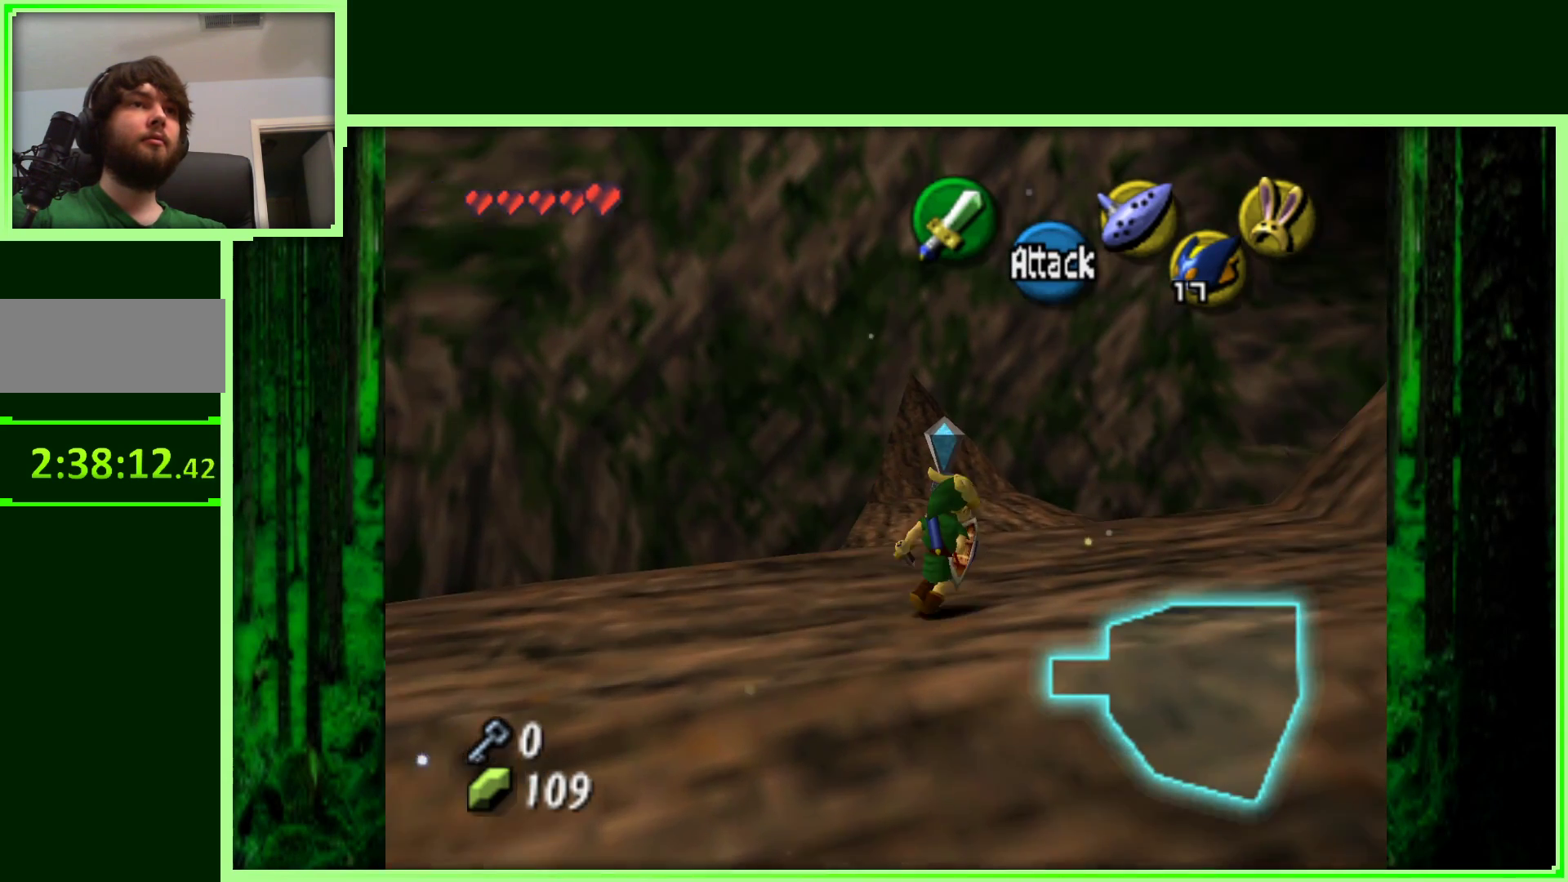
{"dt_ms": 500, "buttons": [], "left_stick": "center", "events": [[250, "left_stick", "center"]]}
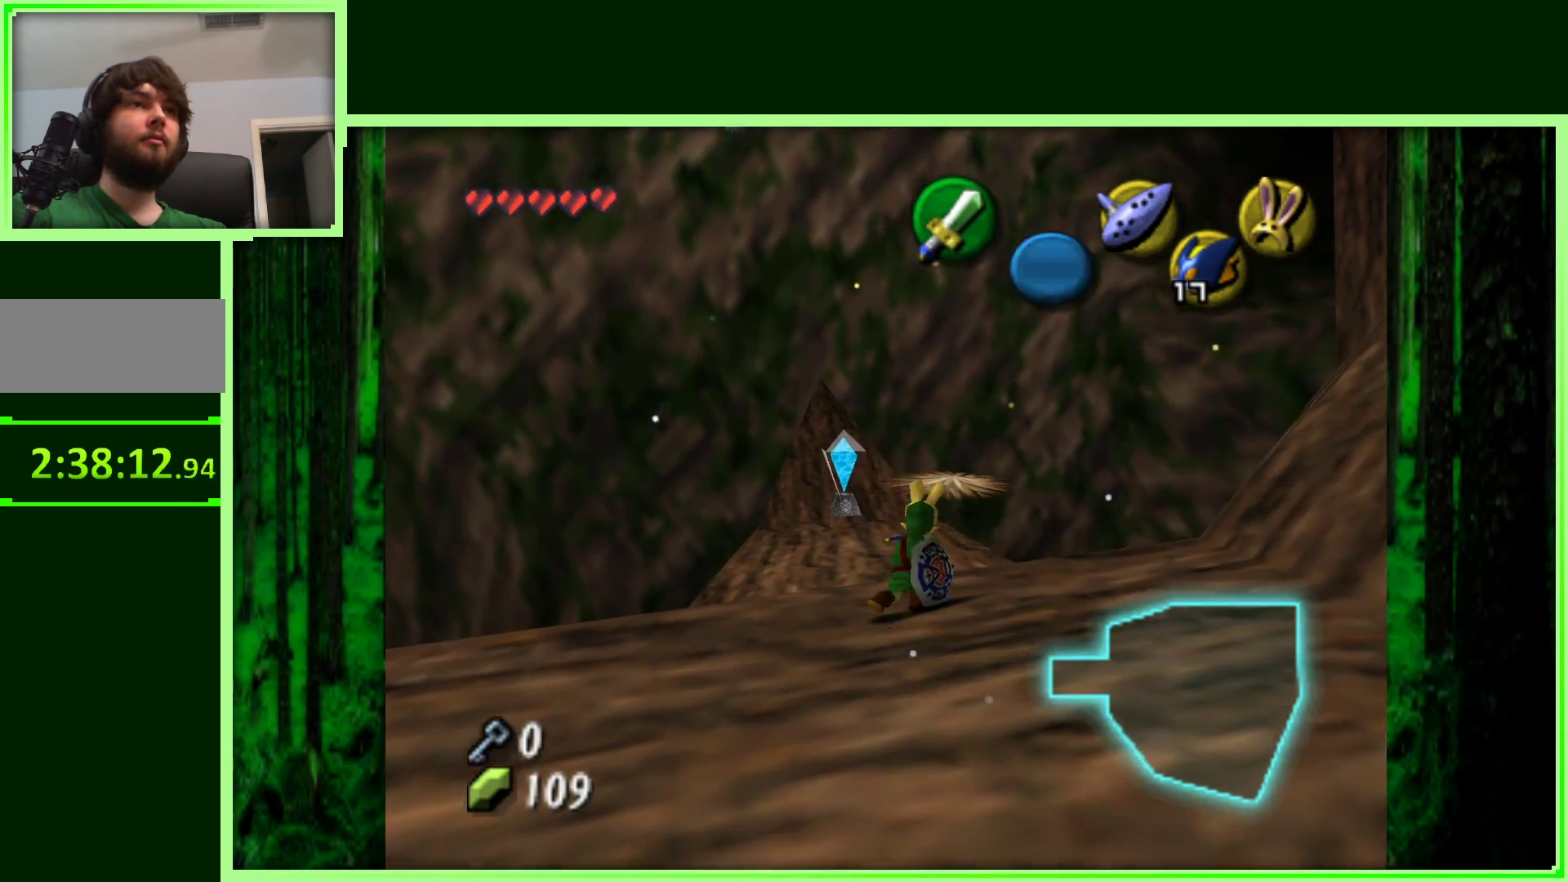
{"dt_ms": 500, "buttons": [], "left_stick": "center", "events": [[50, "left_stick", "up-left"], [317, "left_stick", "center"]]}
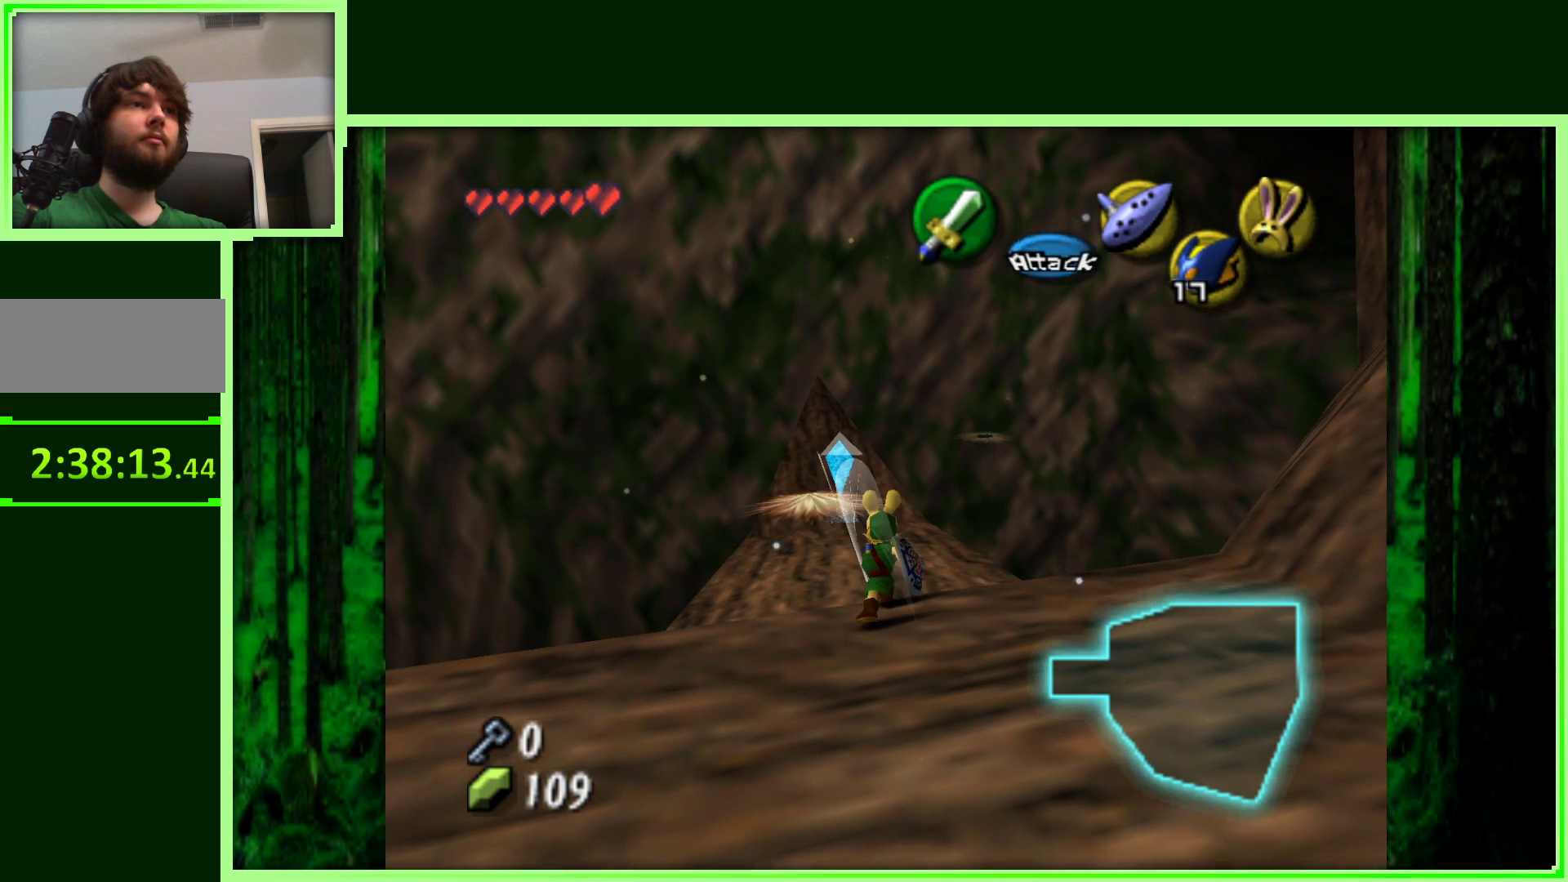
{"dt_ms": 500, "buttons": [], "left_stick": "up", "events": [[450, "left_stick", "up"]]}
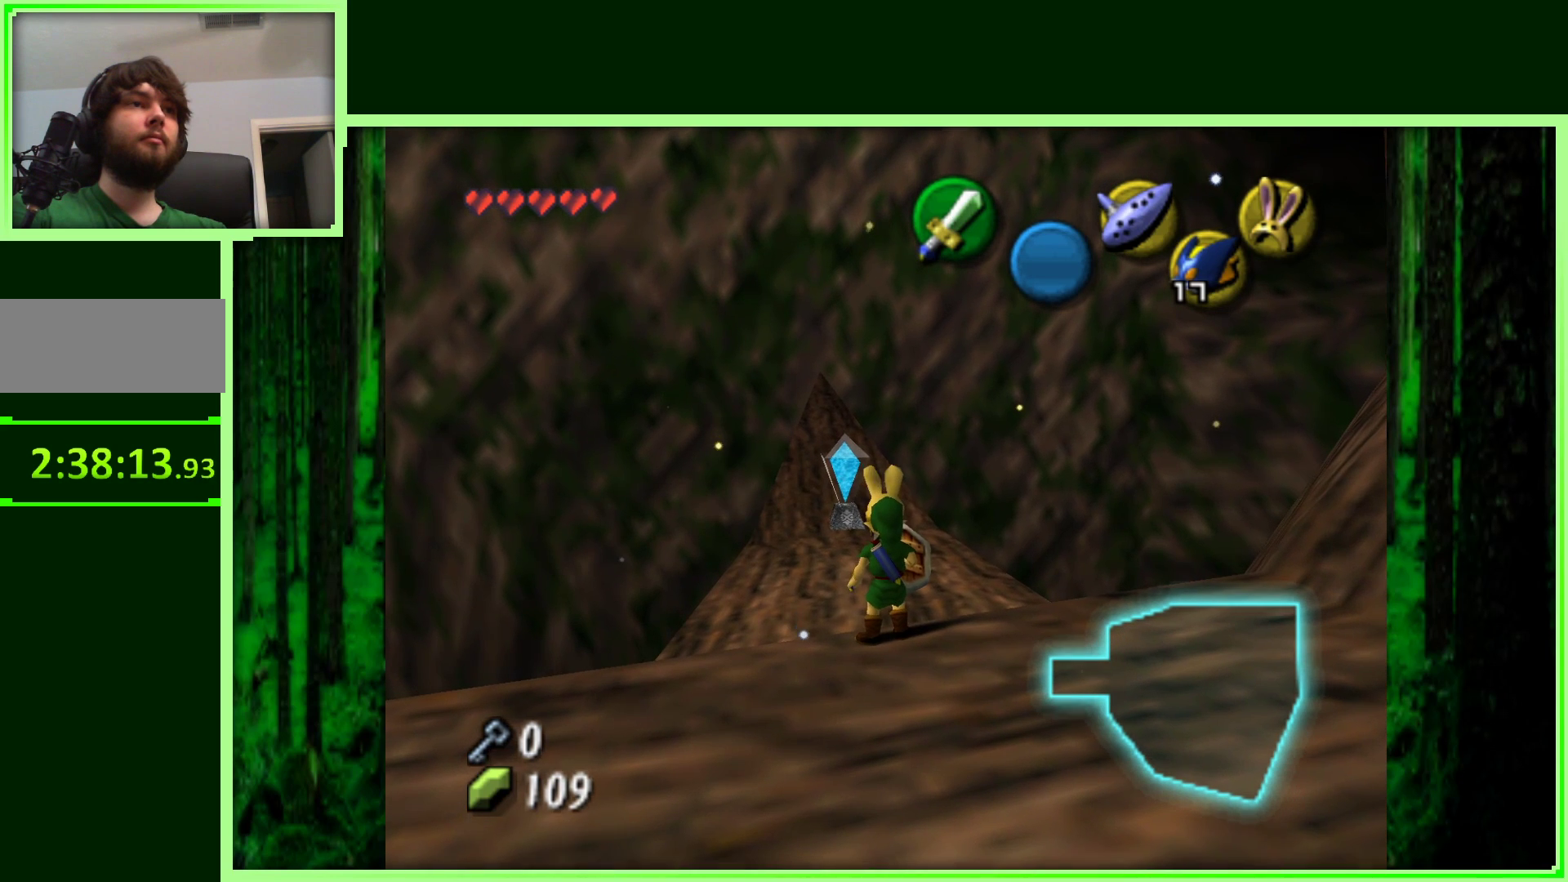
{"dt_ms": 500, "buttons": [], "left_stick": "center", "events": [[67, "left_stick", "center"]]}
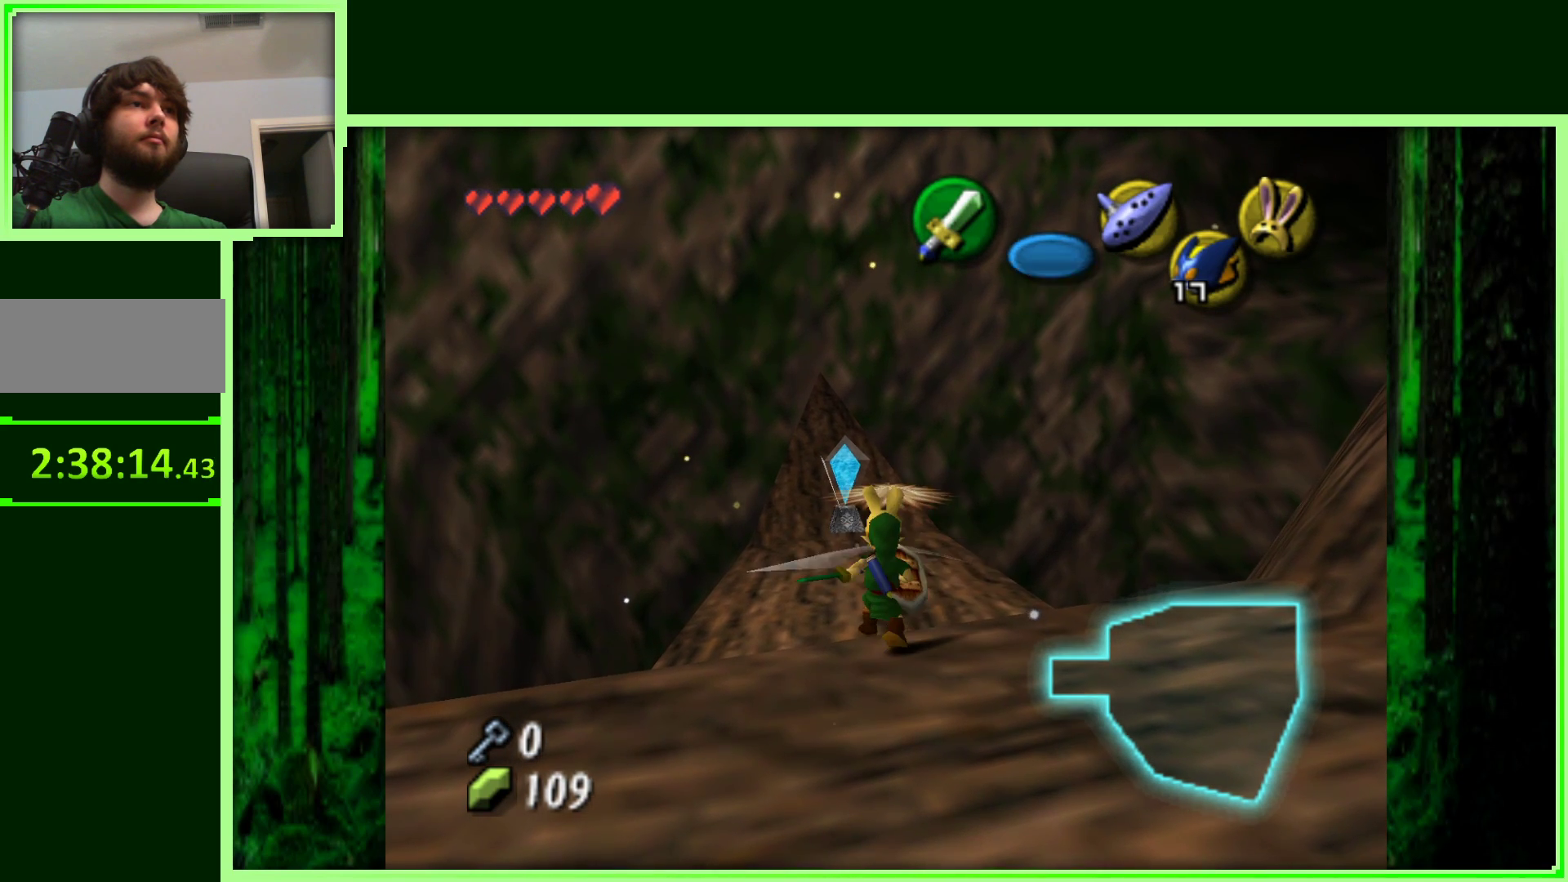
{"dt_ms": 500, "buttons": [], "left_stick": "up-left", "events": [[483, "left_stick", "up-left"]]}
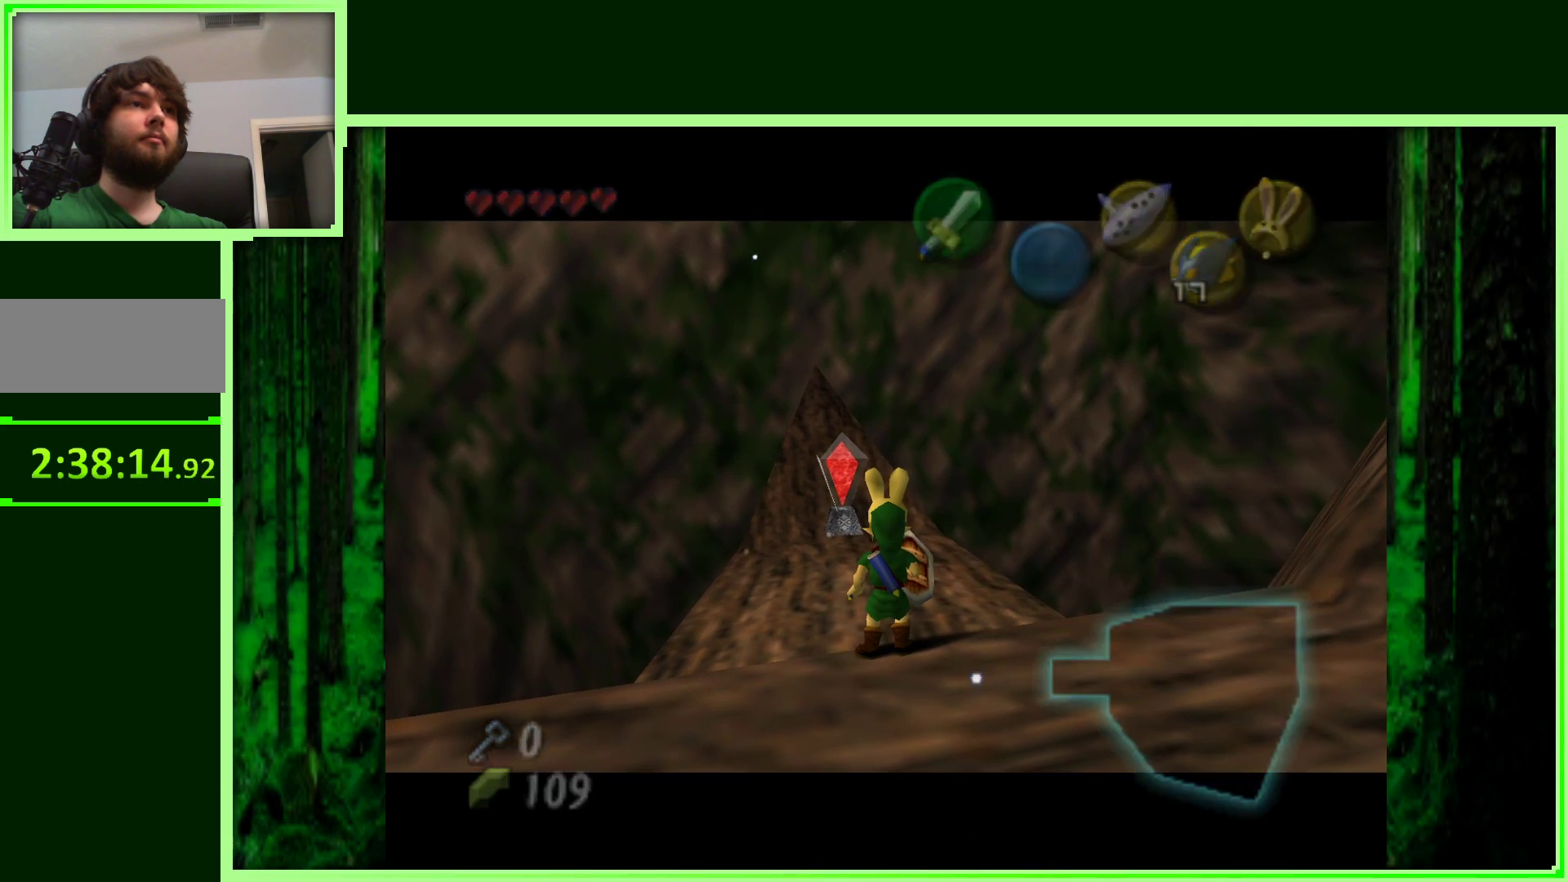
{"dt_ms": 500, "buttons": [], "left_stick": "center", "events": [[117, "left_stick", "center"]]}